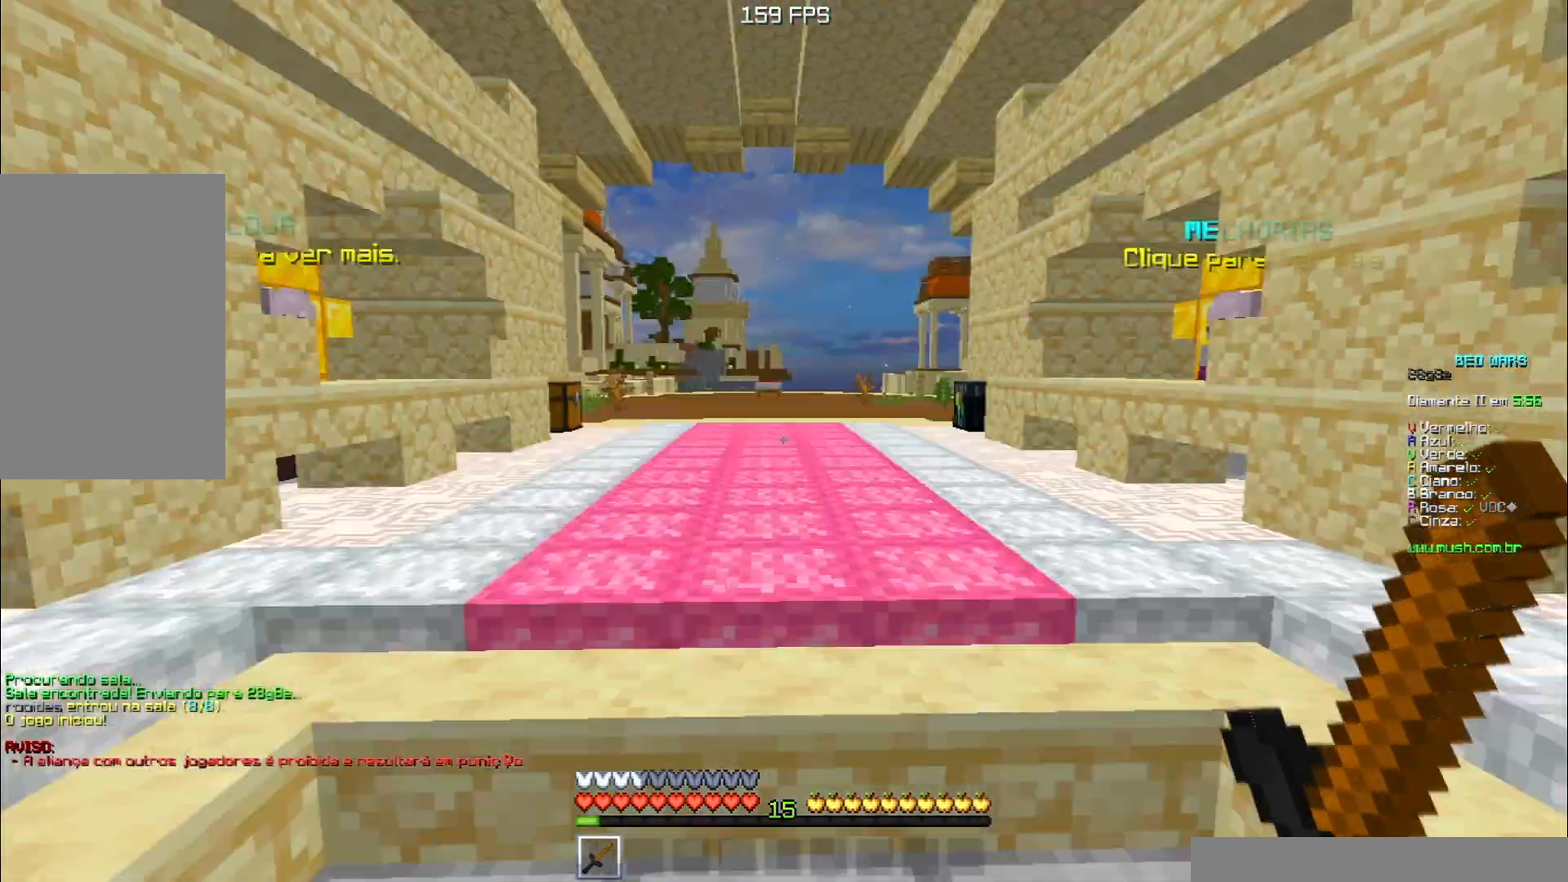
Gameplay with keyboard; each line is a JSON object with the keys held at the frame after it. "events" lists presses ("down") and releases ("up") of "a", "d", "s", "space" and "w" between this image and that frame as [ms after this image, input, new state], when the widget could be followed in between. No other keys are recorded. Mouse input is not recorded.
{"keys": [], "events": [[333, "w", "down"], [450, "w", "up"]]}
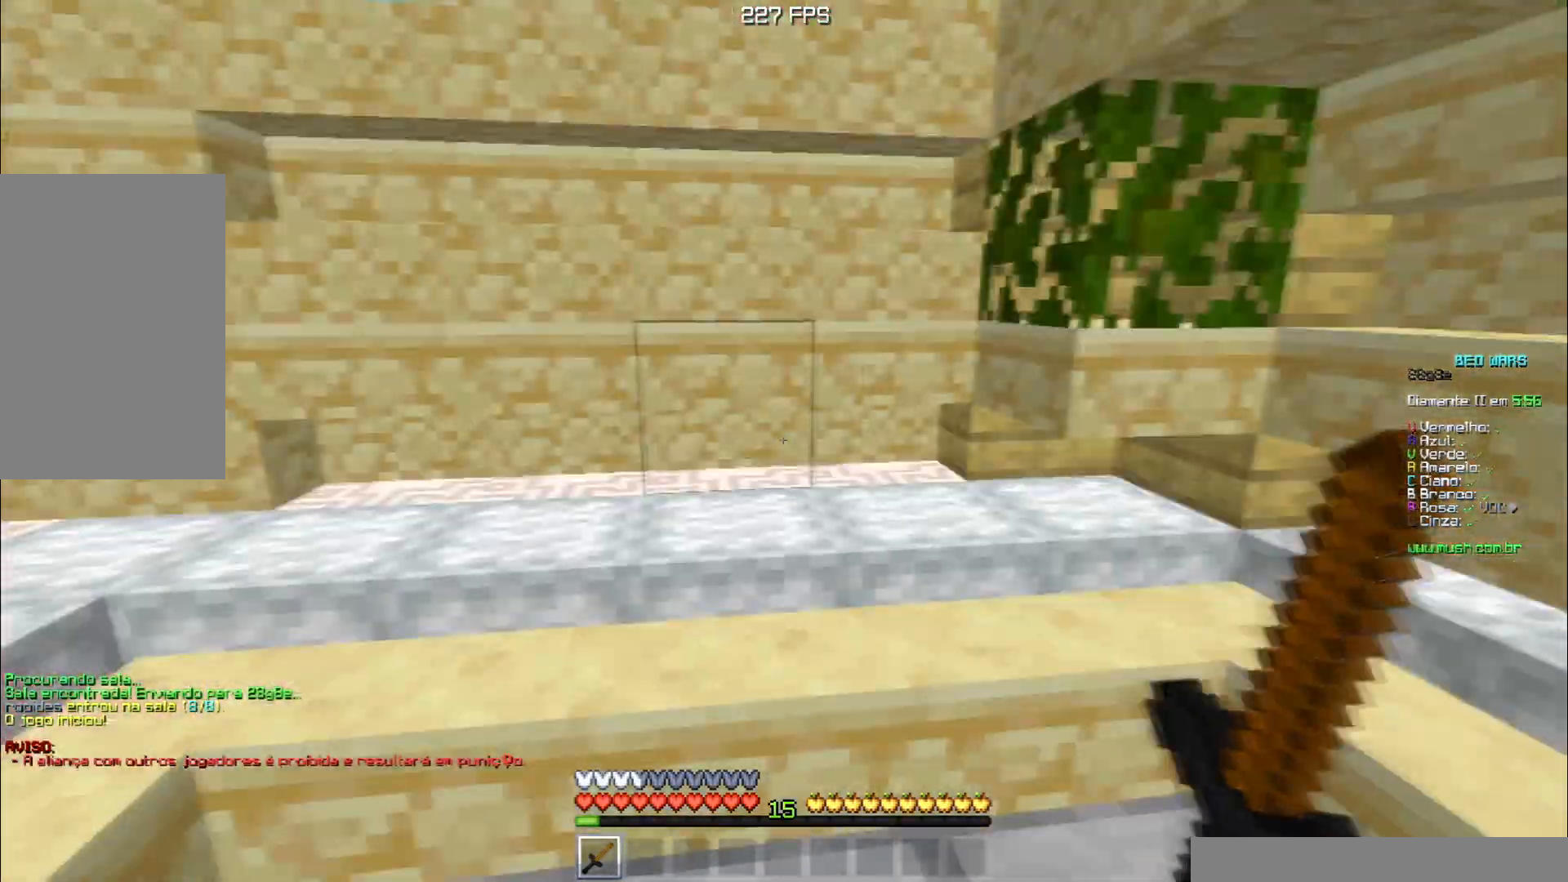
{"keys": ["d"], "events": [[184, "s", "down"], [350, "d", "down"], [417, "s", "up"]]}
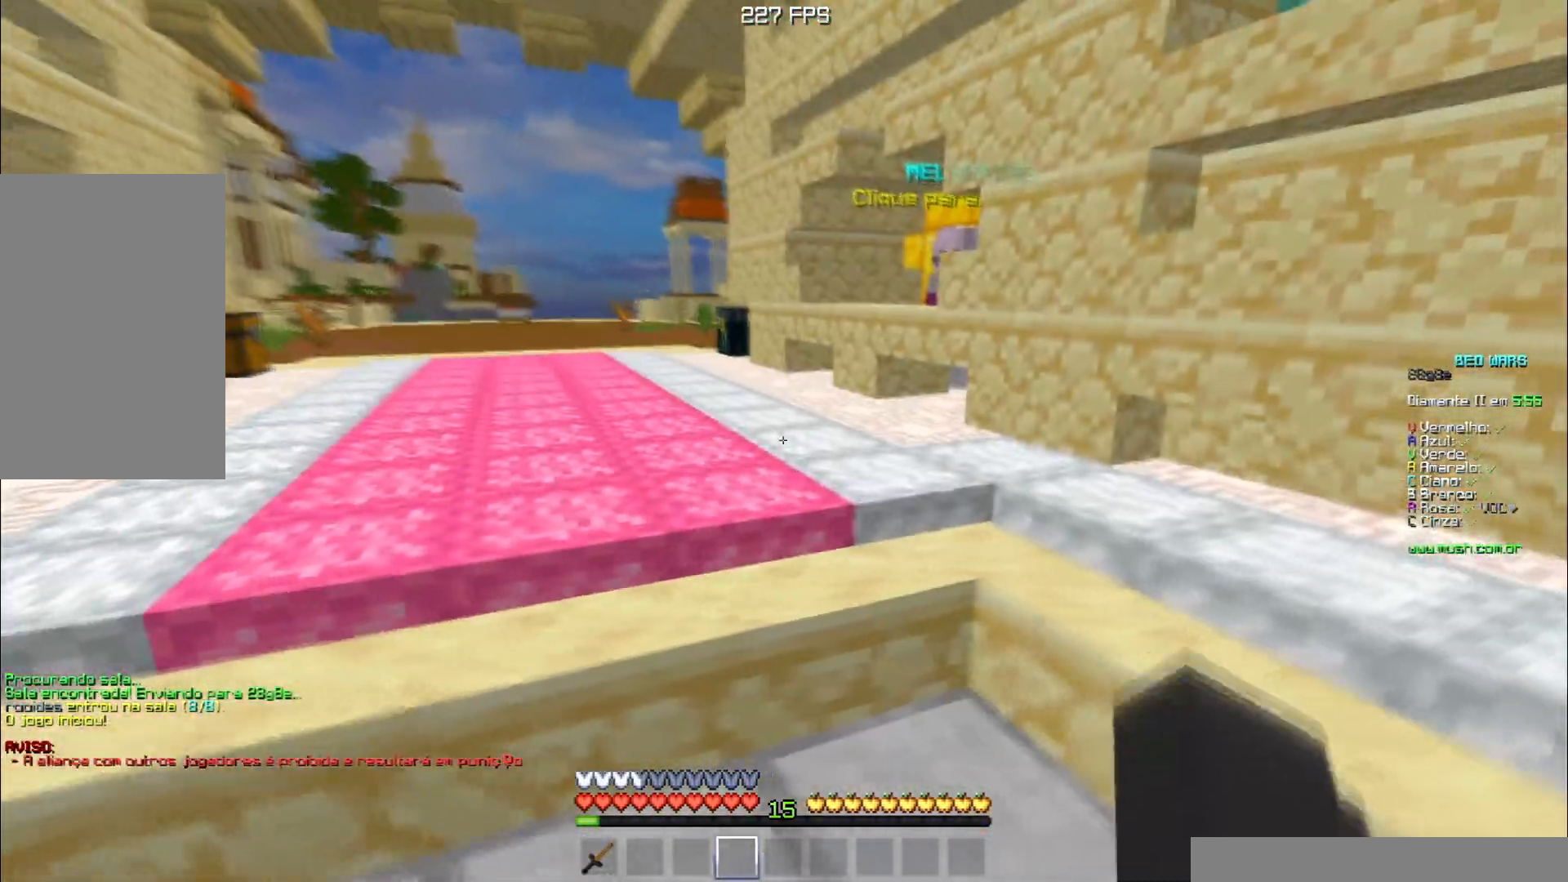
{"keys": [], "events": [[83, "d", "up"], [216, "a", "down"], [417, "a", "up"]]}
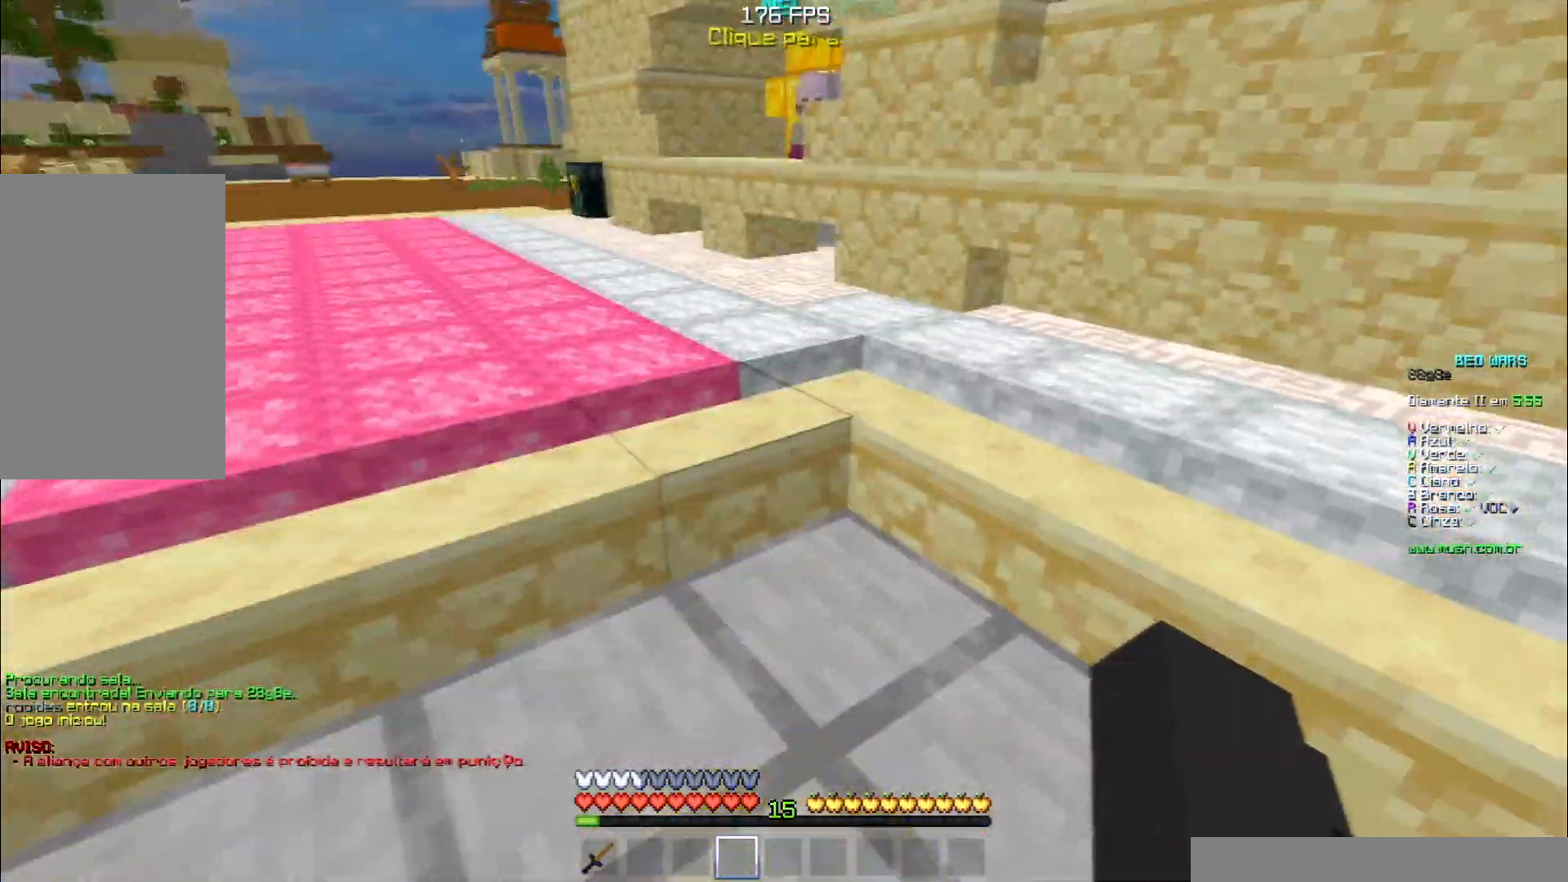
{"keys": [], "events": [[167, "w", "down"], [300, "w", "up"]]}
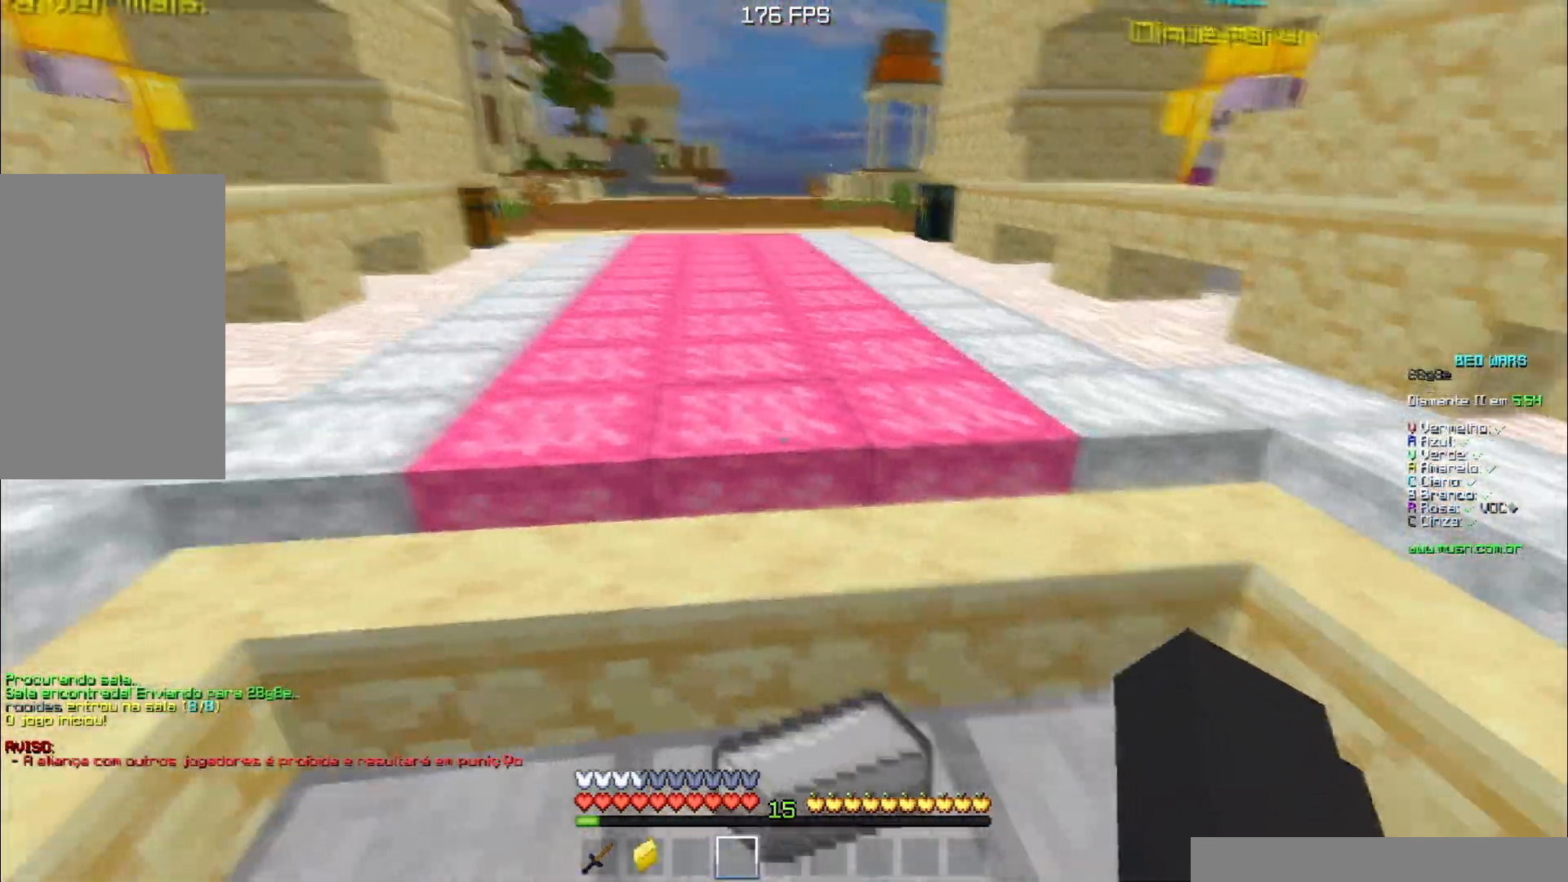
{"keys": [], "events": []}
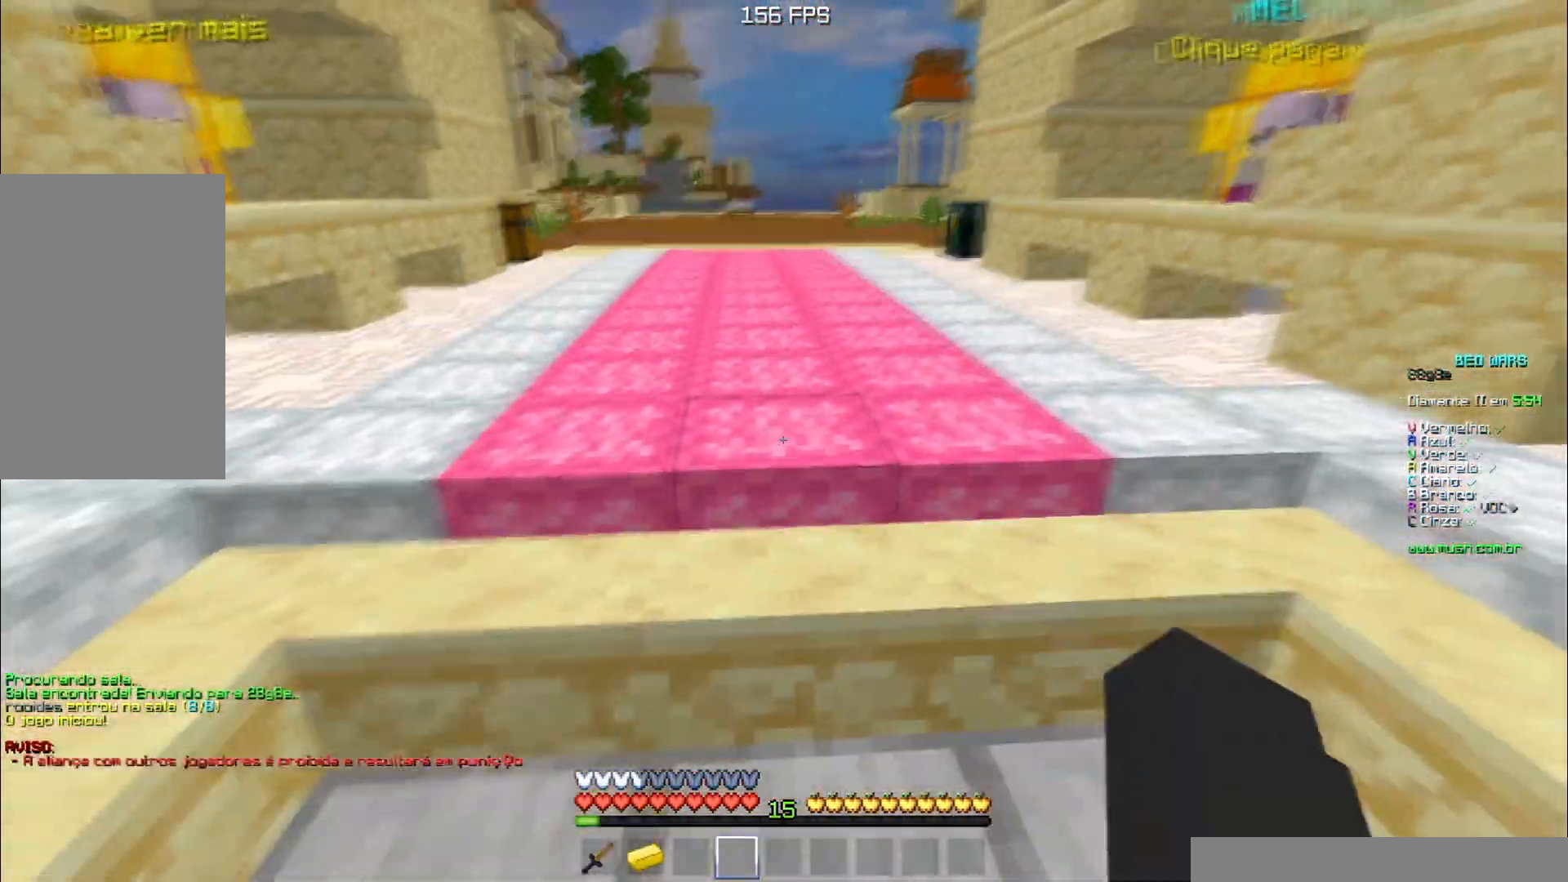
{"keys": [], "events": [[200, "a", "down"], [317, "a", "up"]]}
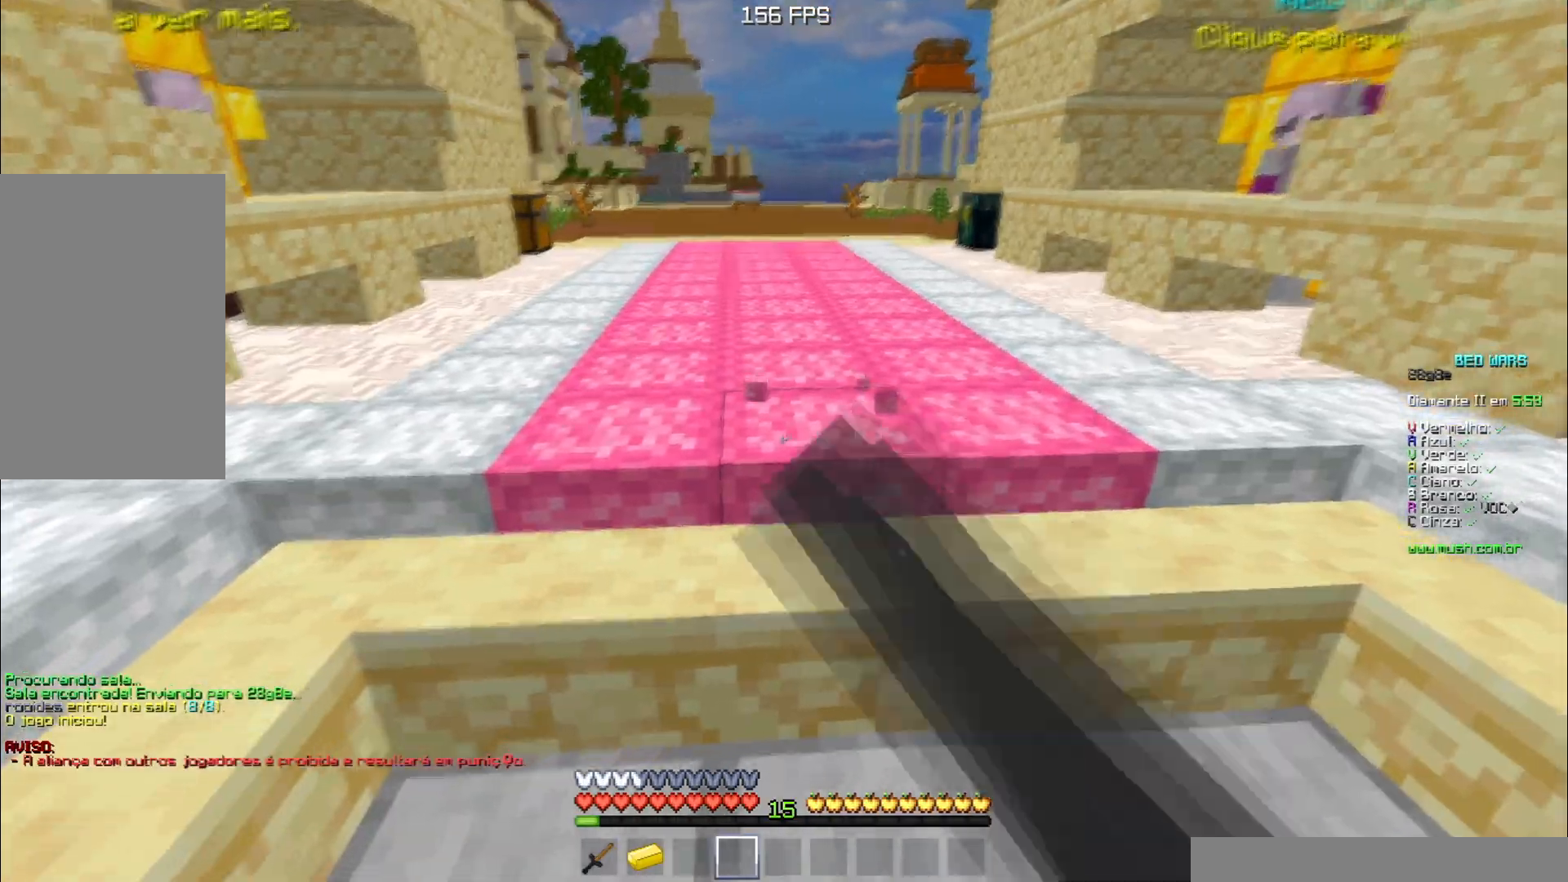
{"keys": ["s"], "events": [[200, "d", "down"], [383, "s", "down"], [433, "d", "up"]]}
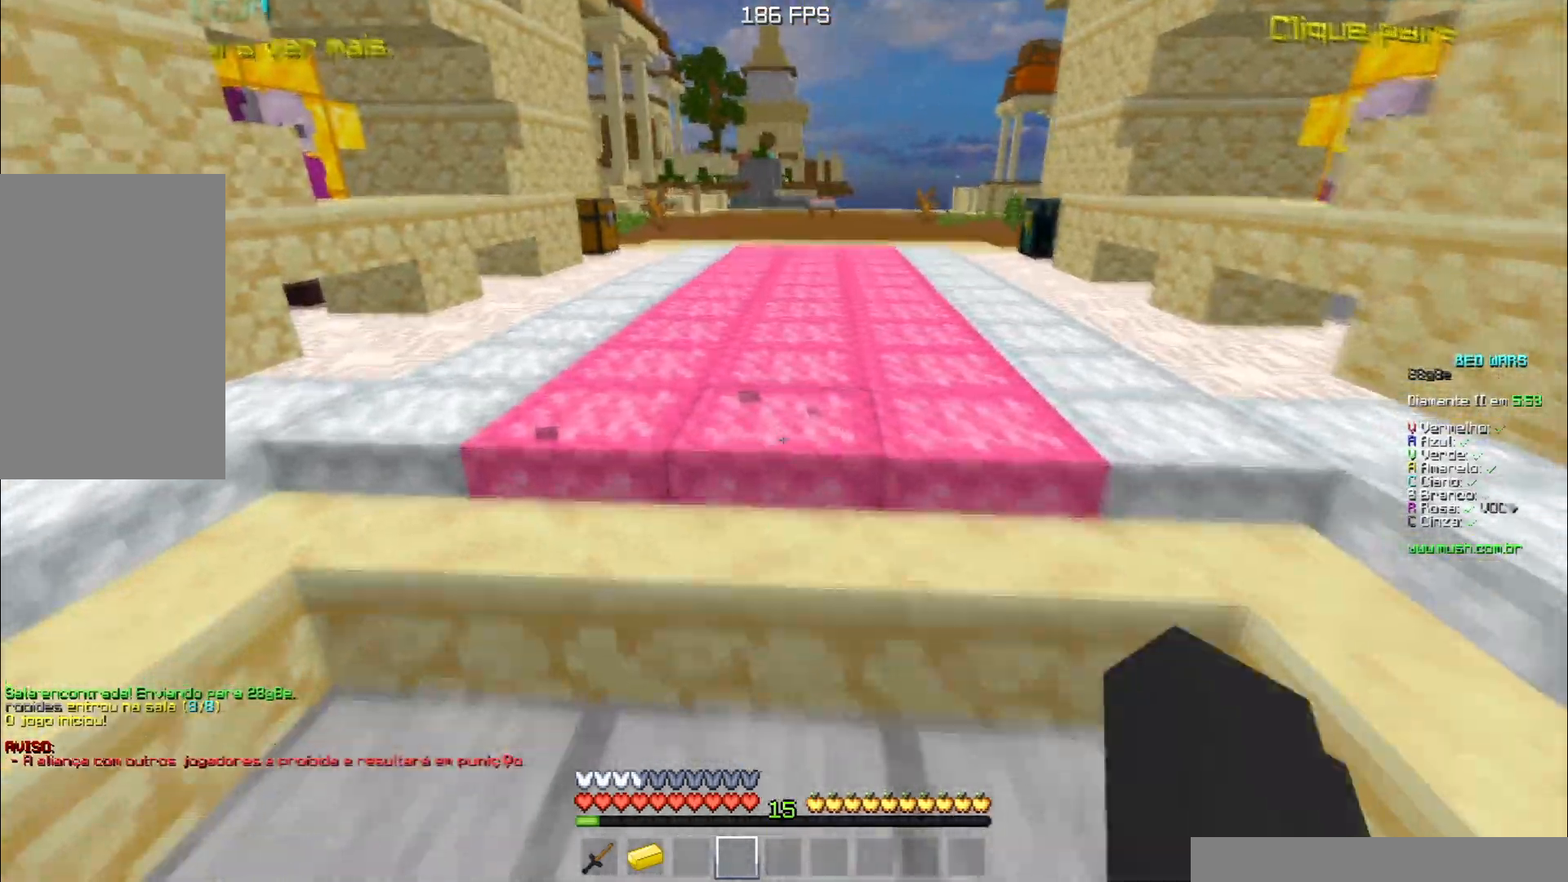
{"keys": [], "events": [[83, "s", "up"]]}
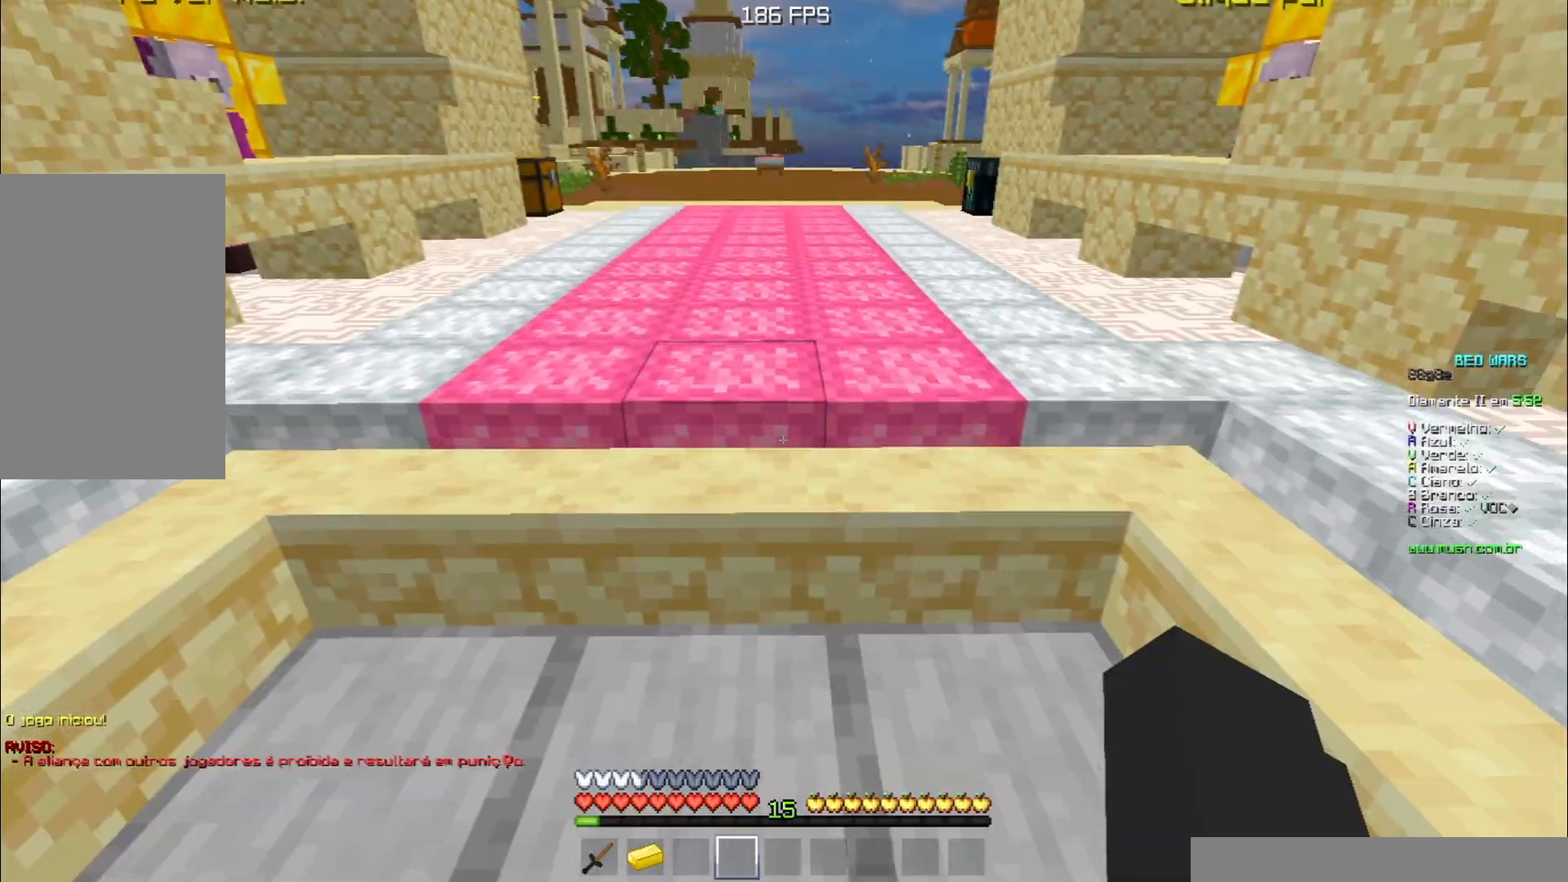
{"keys": ["s"], "events": [[451, "s", "down"]]}
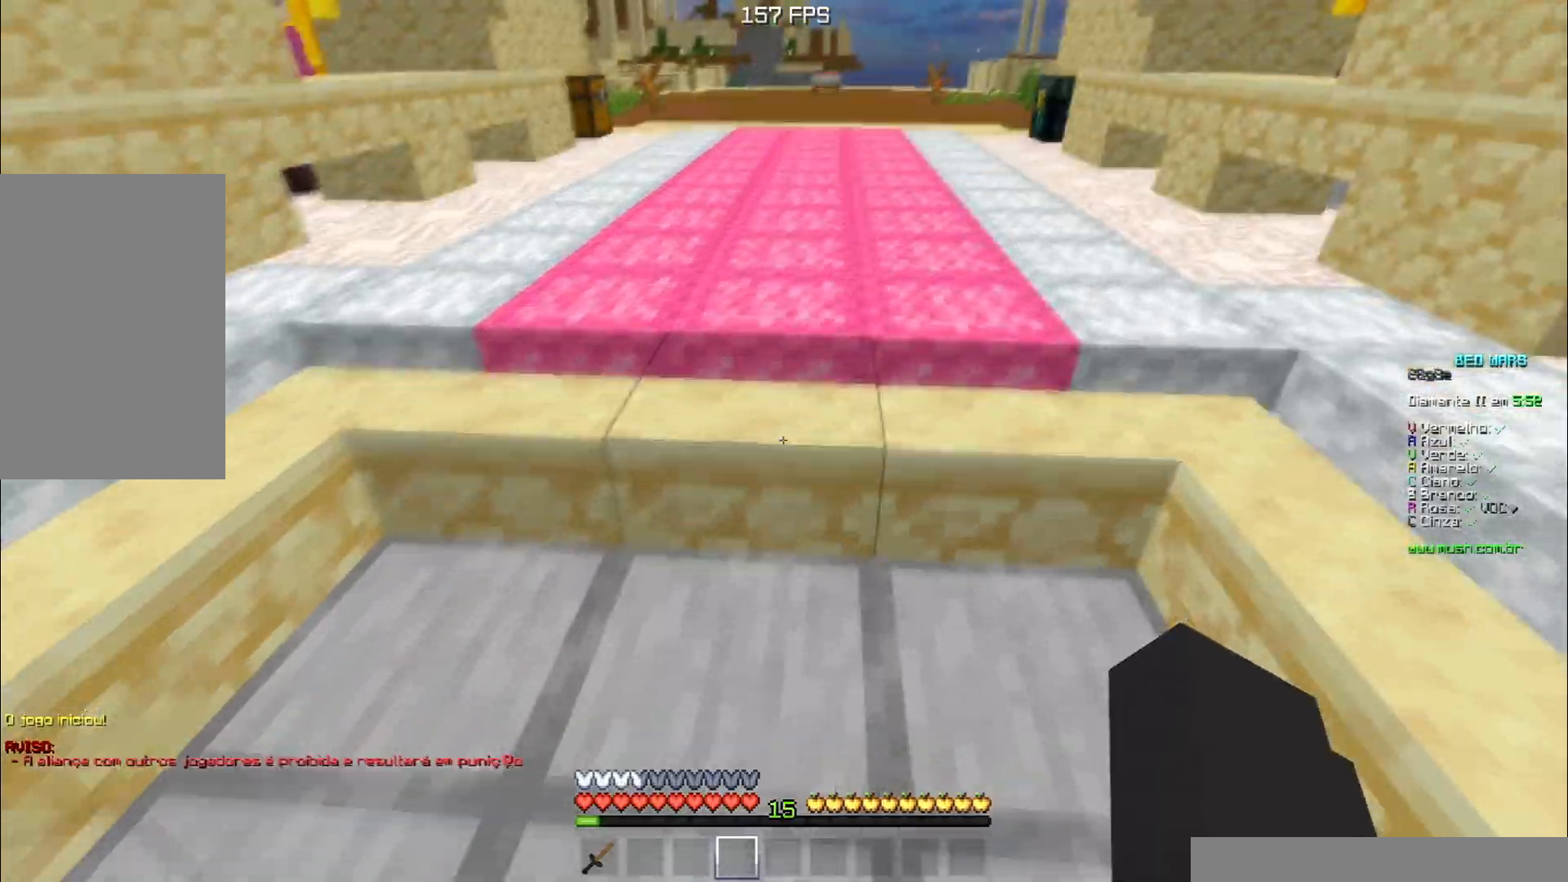
{"keys": ["w"]}
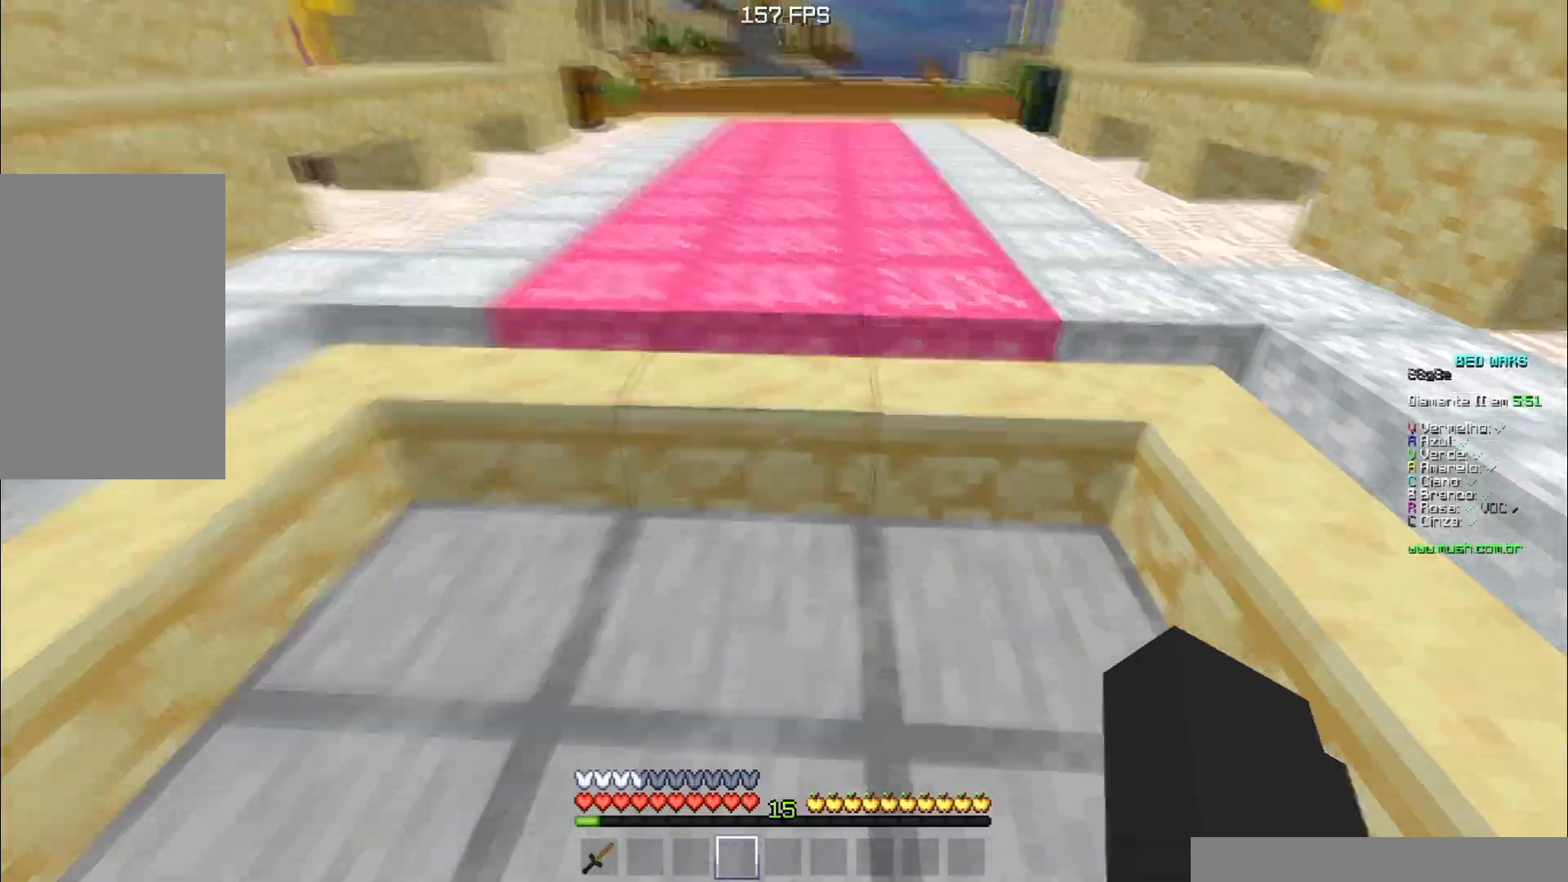
{"keys": ["w"], "events": [[167, "space", "down"], [450, "space", "up"]]}
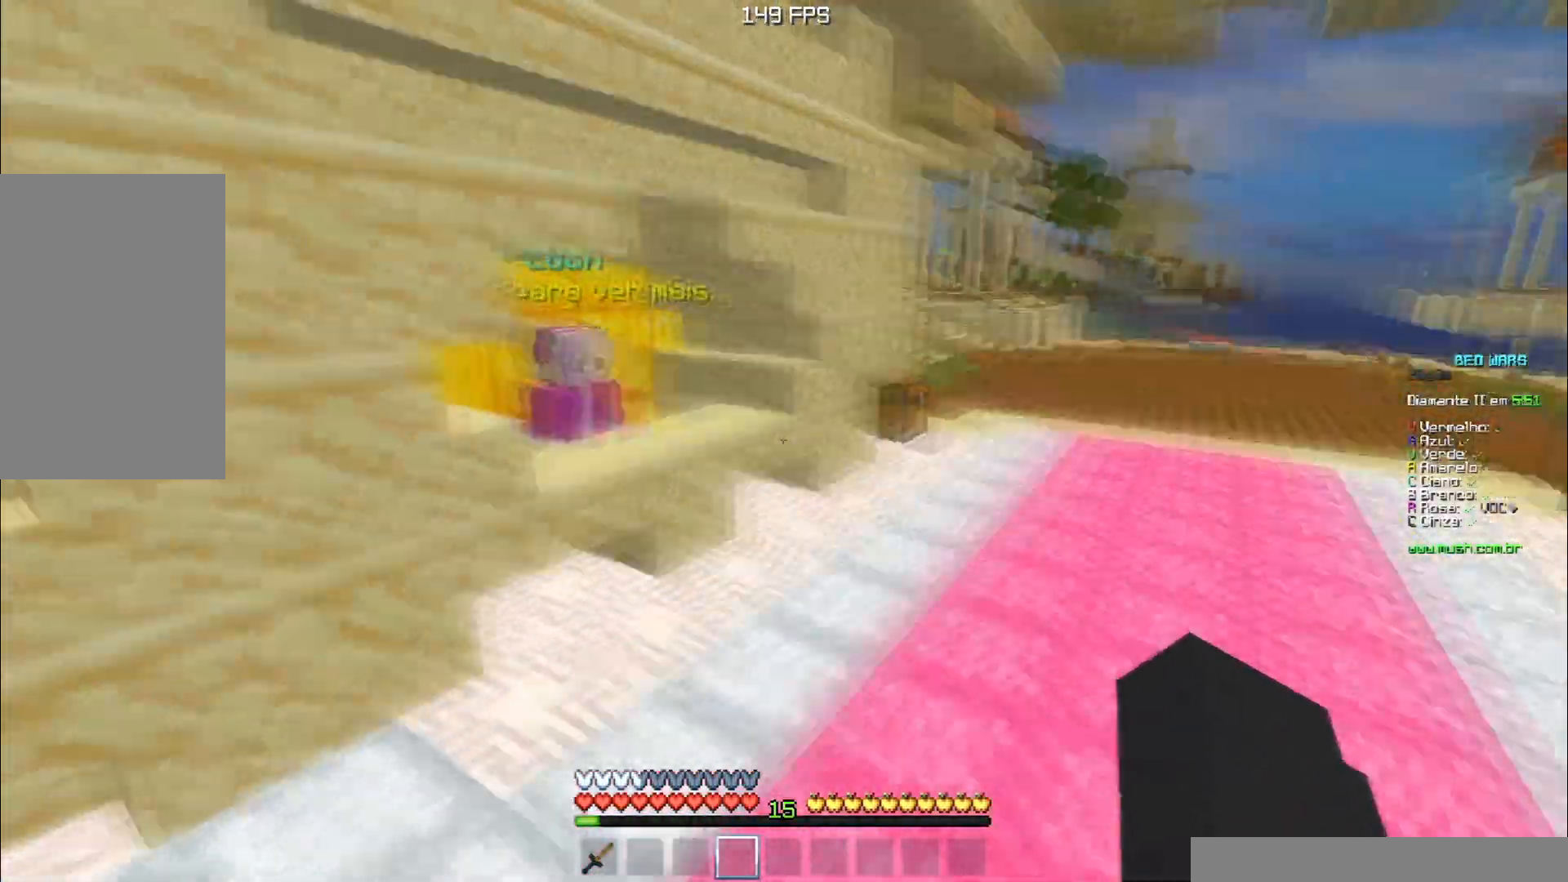
{"keys": [], "events": [[117, "space", "down"], [417, "space", "up"], [417, "w", "up"]]}
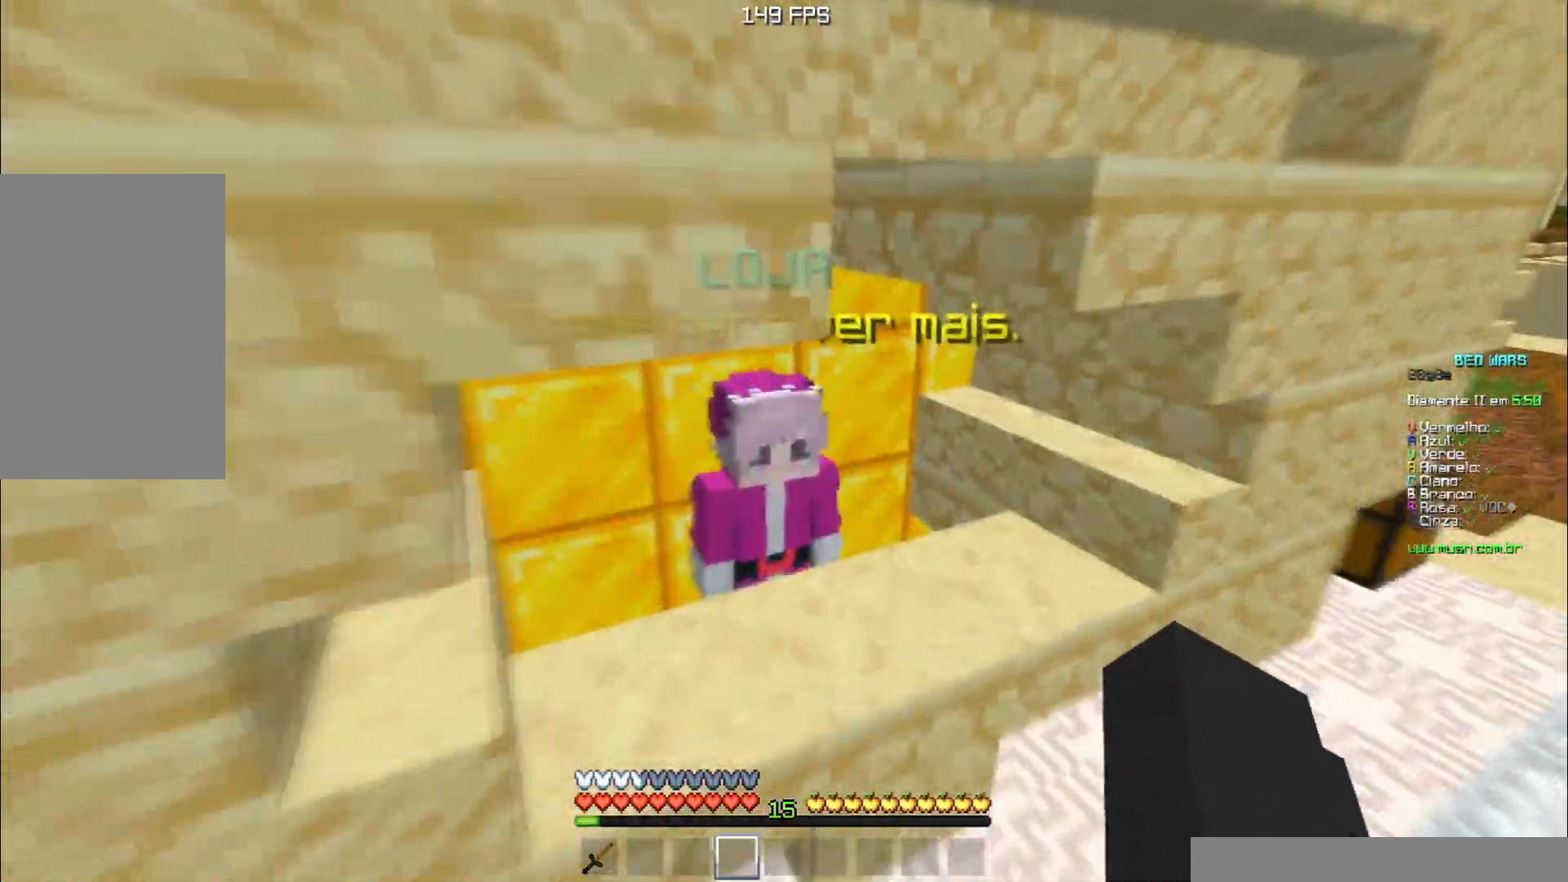
{"keys": [], "events": []}
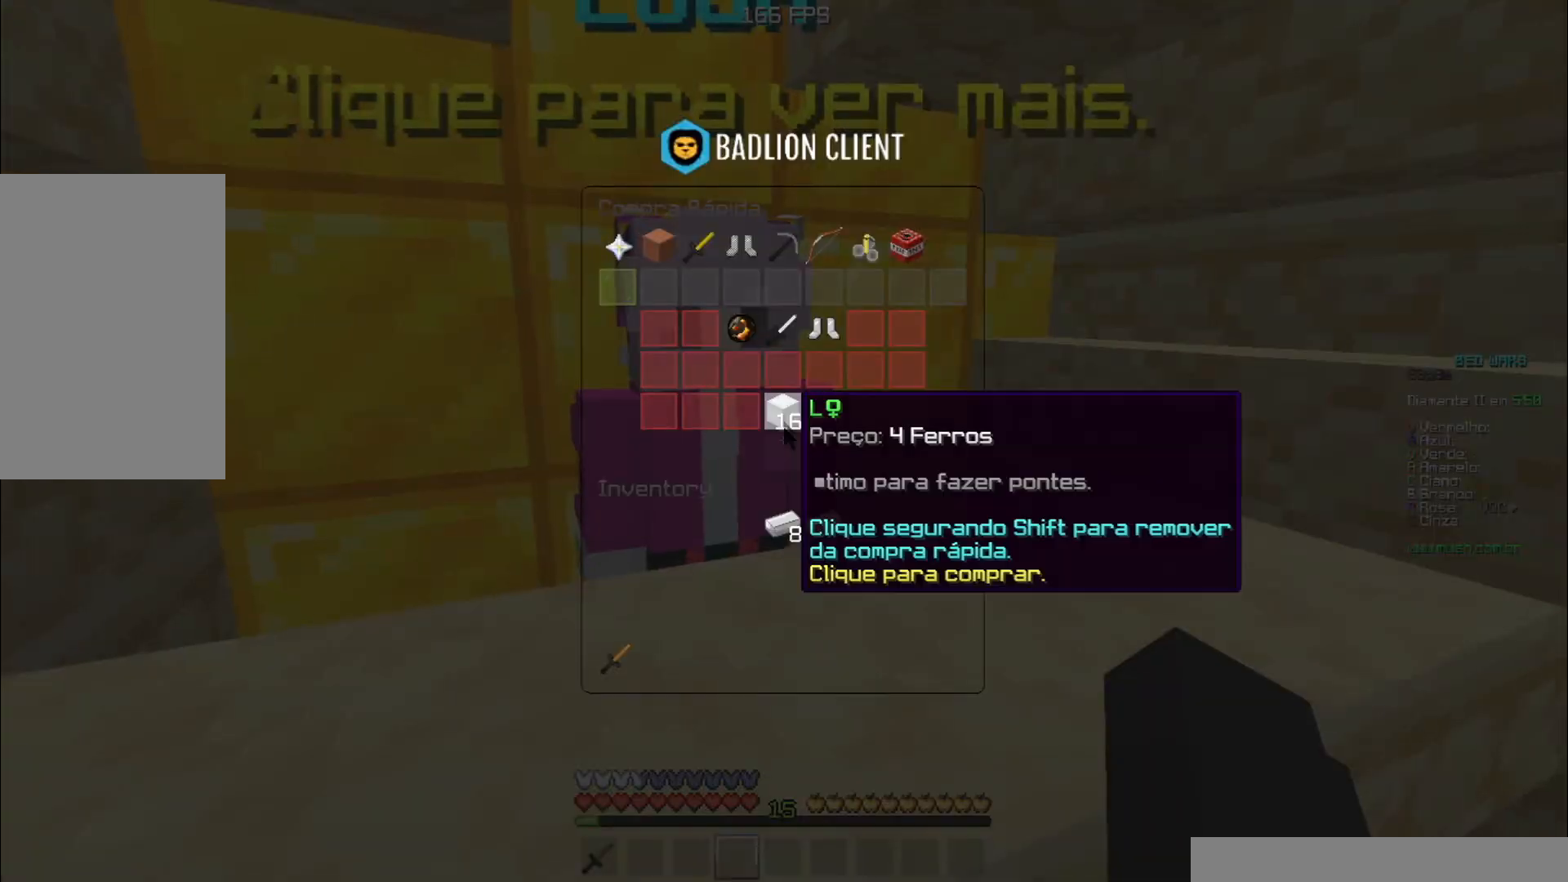
{"keys": ["space", "w"], "events": [[334, "w", "down"], [501, "space", "down"]]}
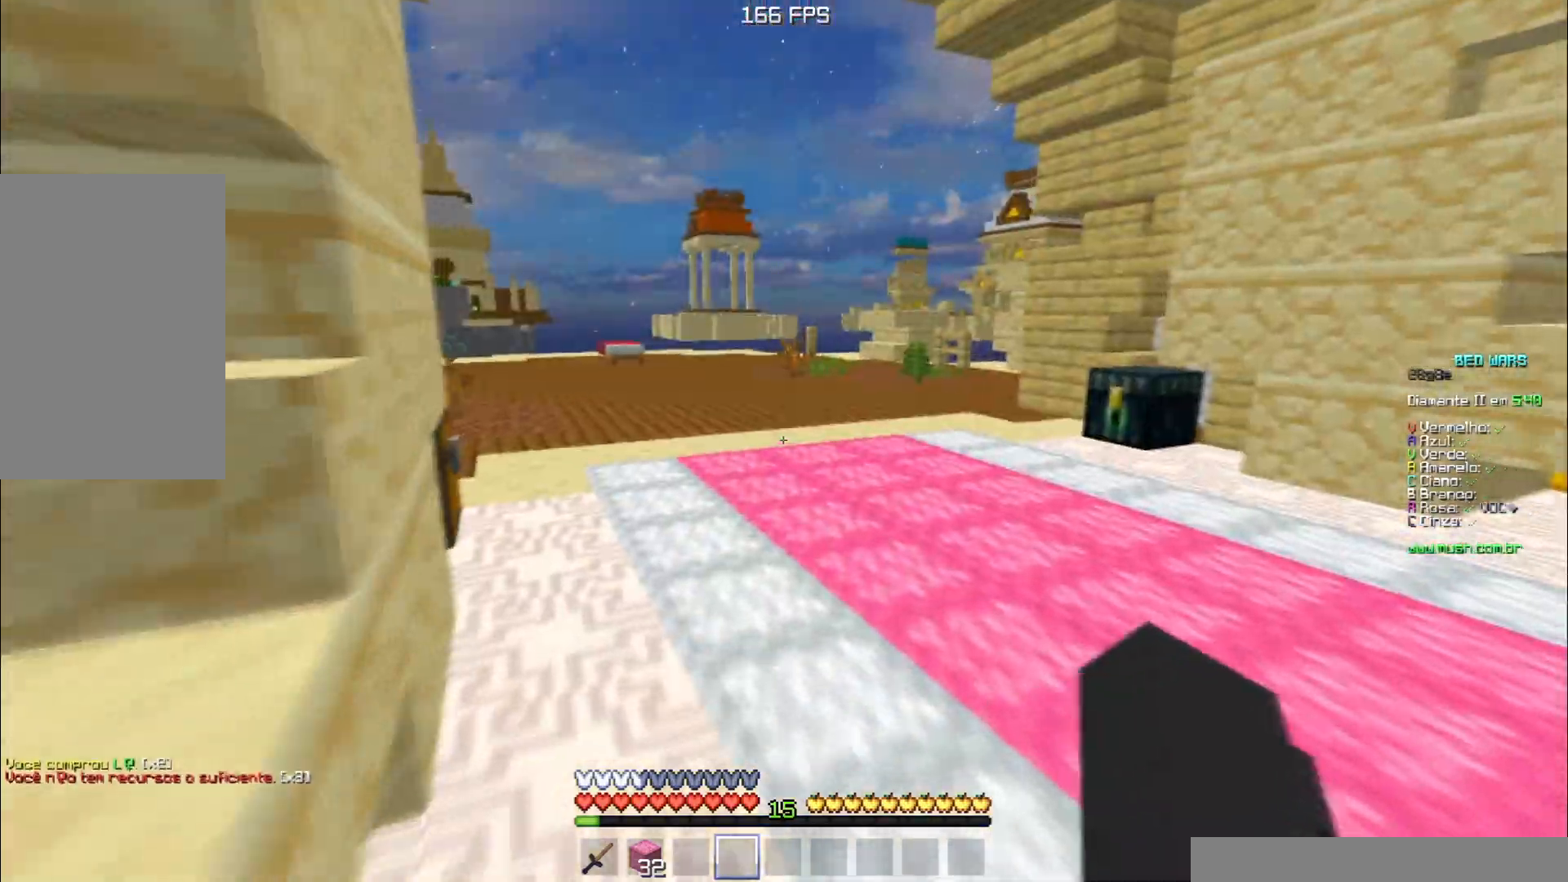
{"keys": ["a", "space", "w"], "events": [[217, "space", "up"], [350, "space", "down"], [484, "a", "down"]]}
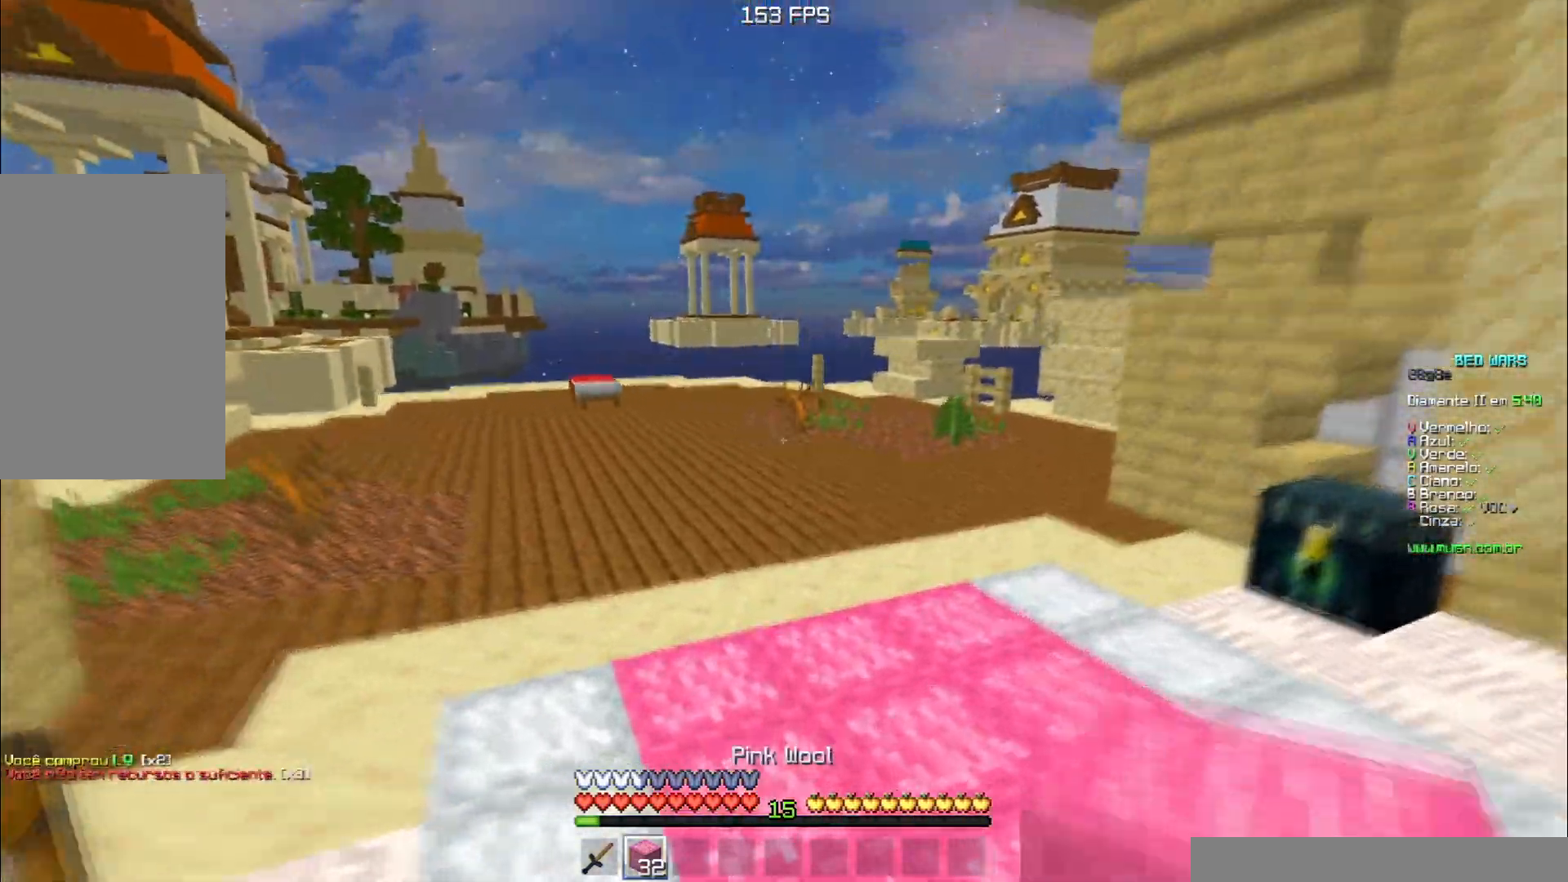
{"keys": ["space", "w"], "events": [[251, "a", "up"]]}
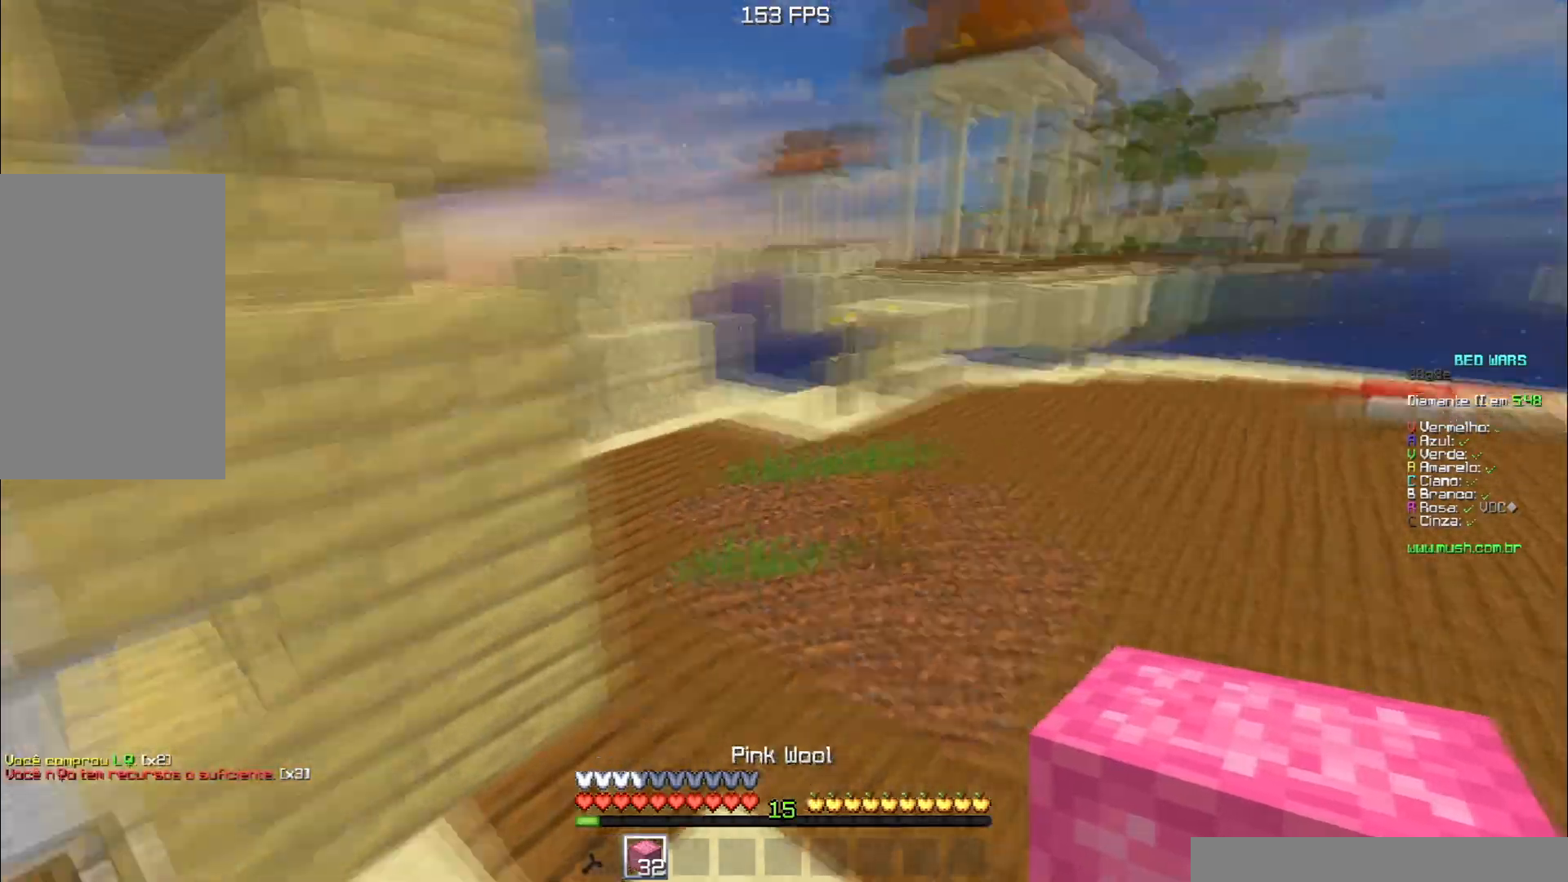
{"keys": ["w"], "events": [[250, "d", "down"], [450, "d", "up"], [450, "space", "up"]]}
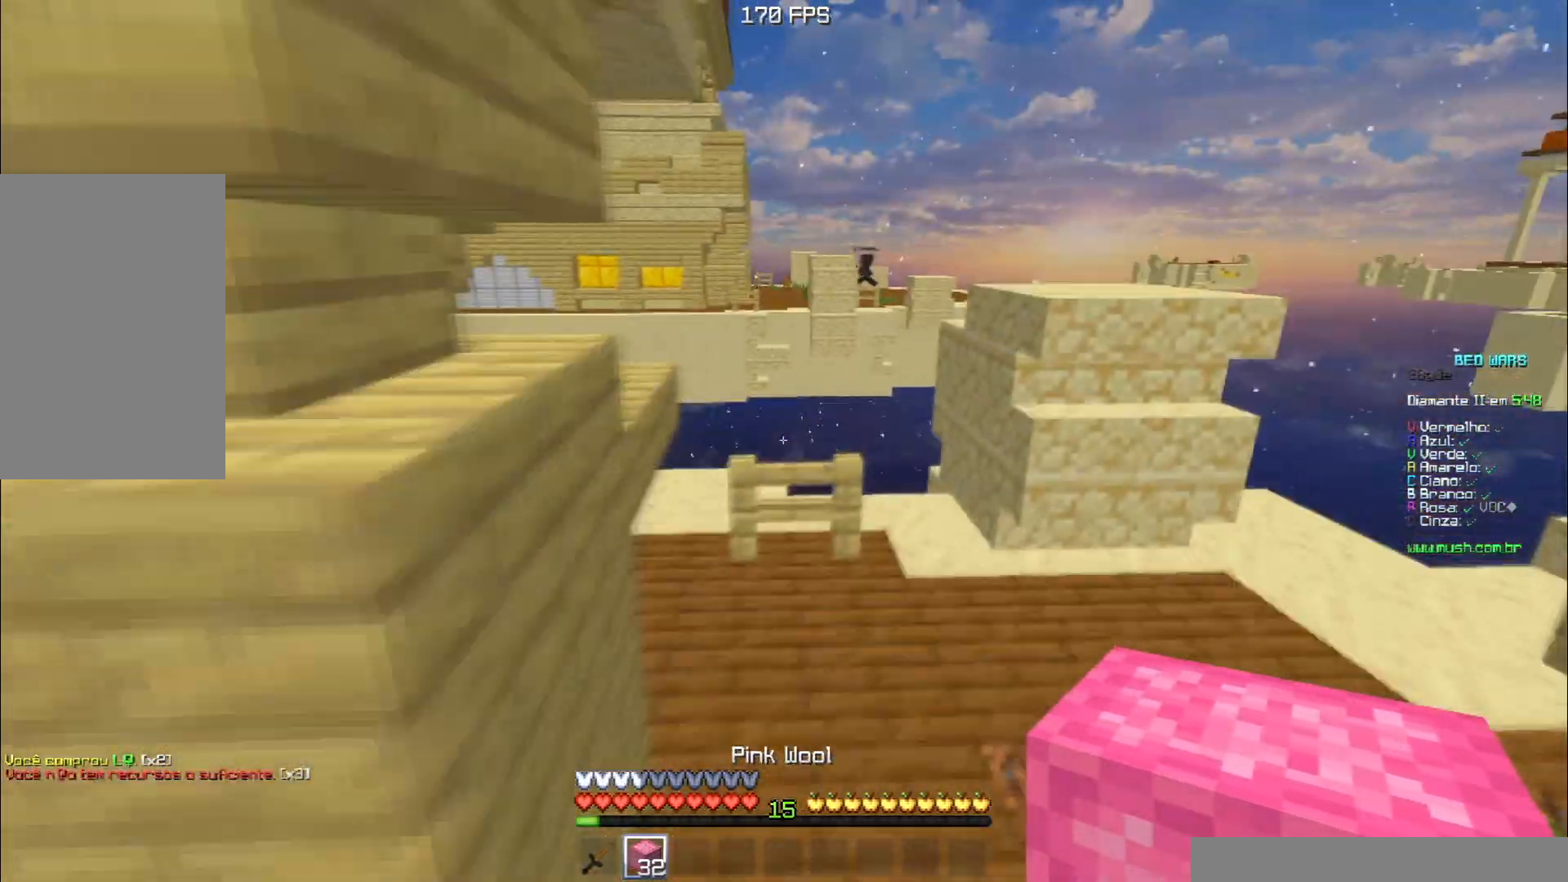
{"keys": [], "events": [[367, "d", "down"], [451, "d", "up"], [467, "w", "up"]]}
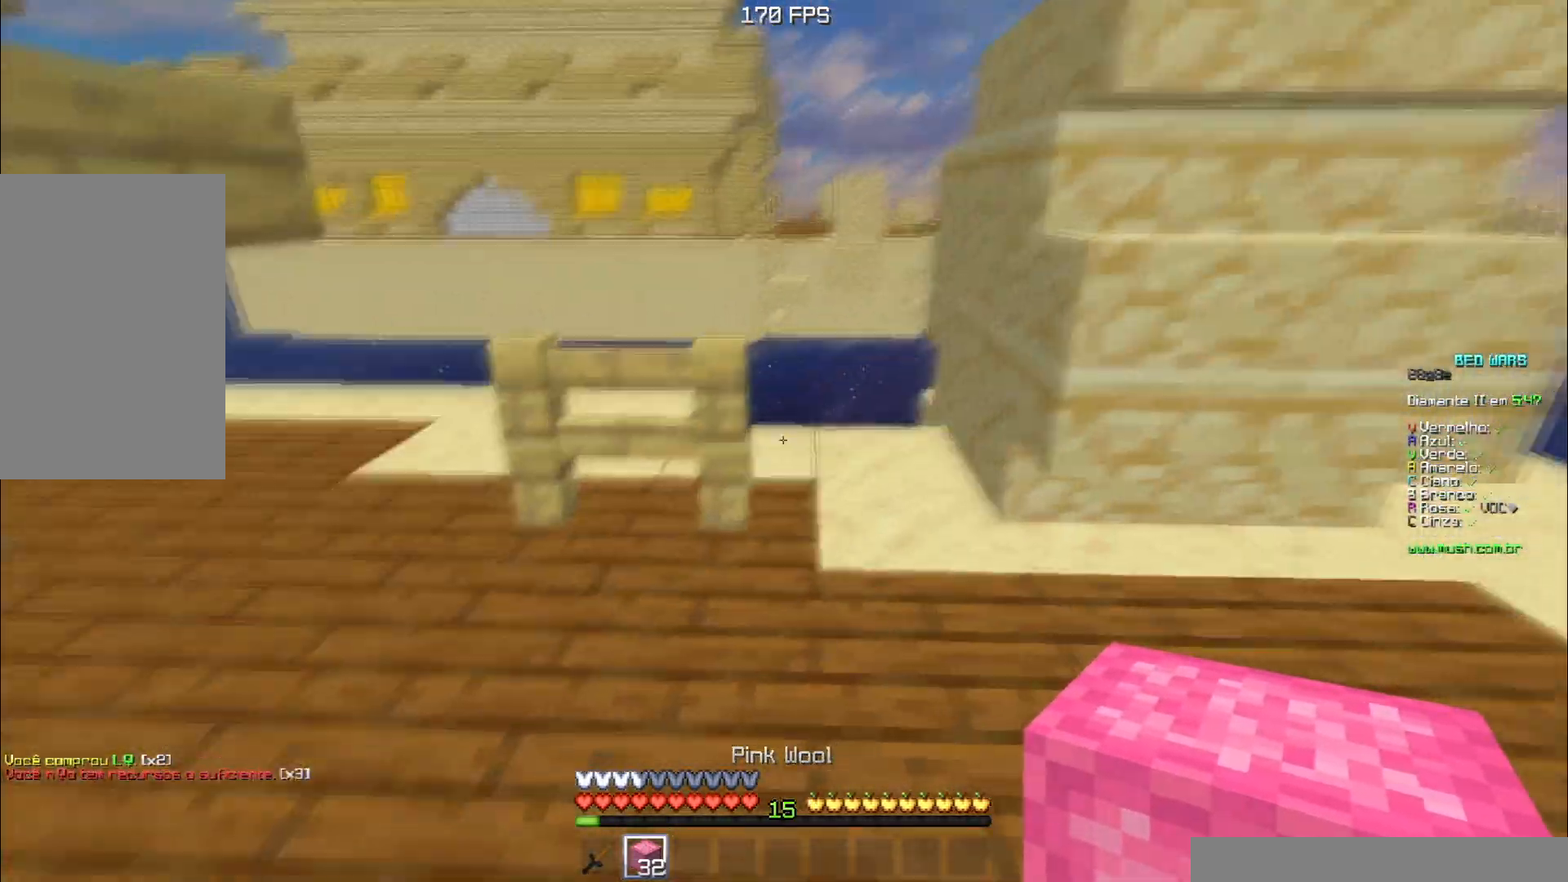
{"keys": [], "events": []}
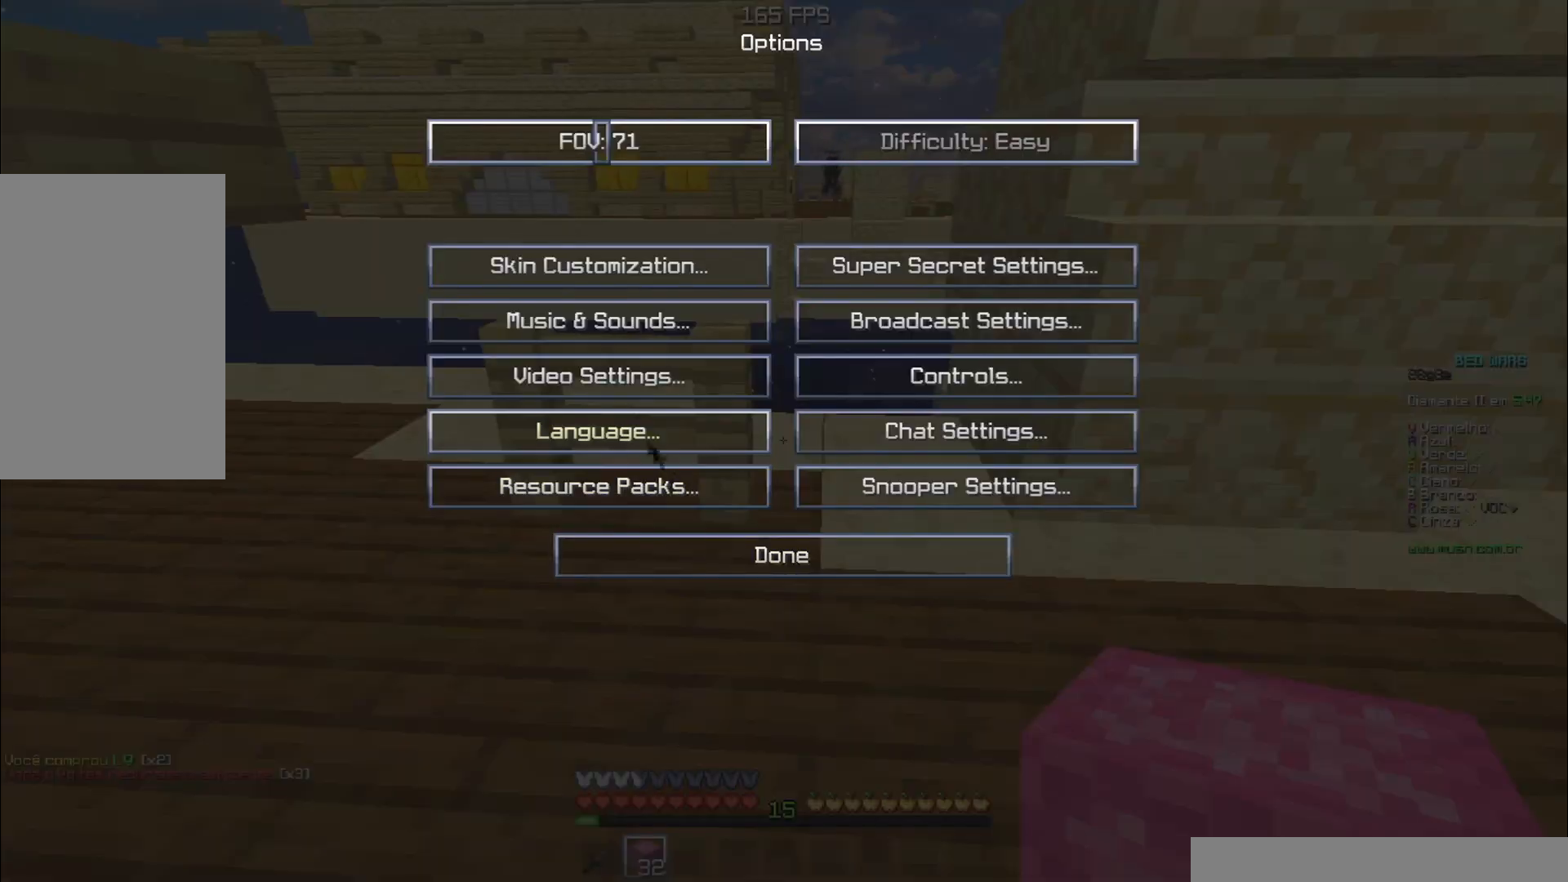
{"keys": [], "events": []}
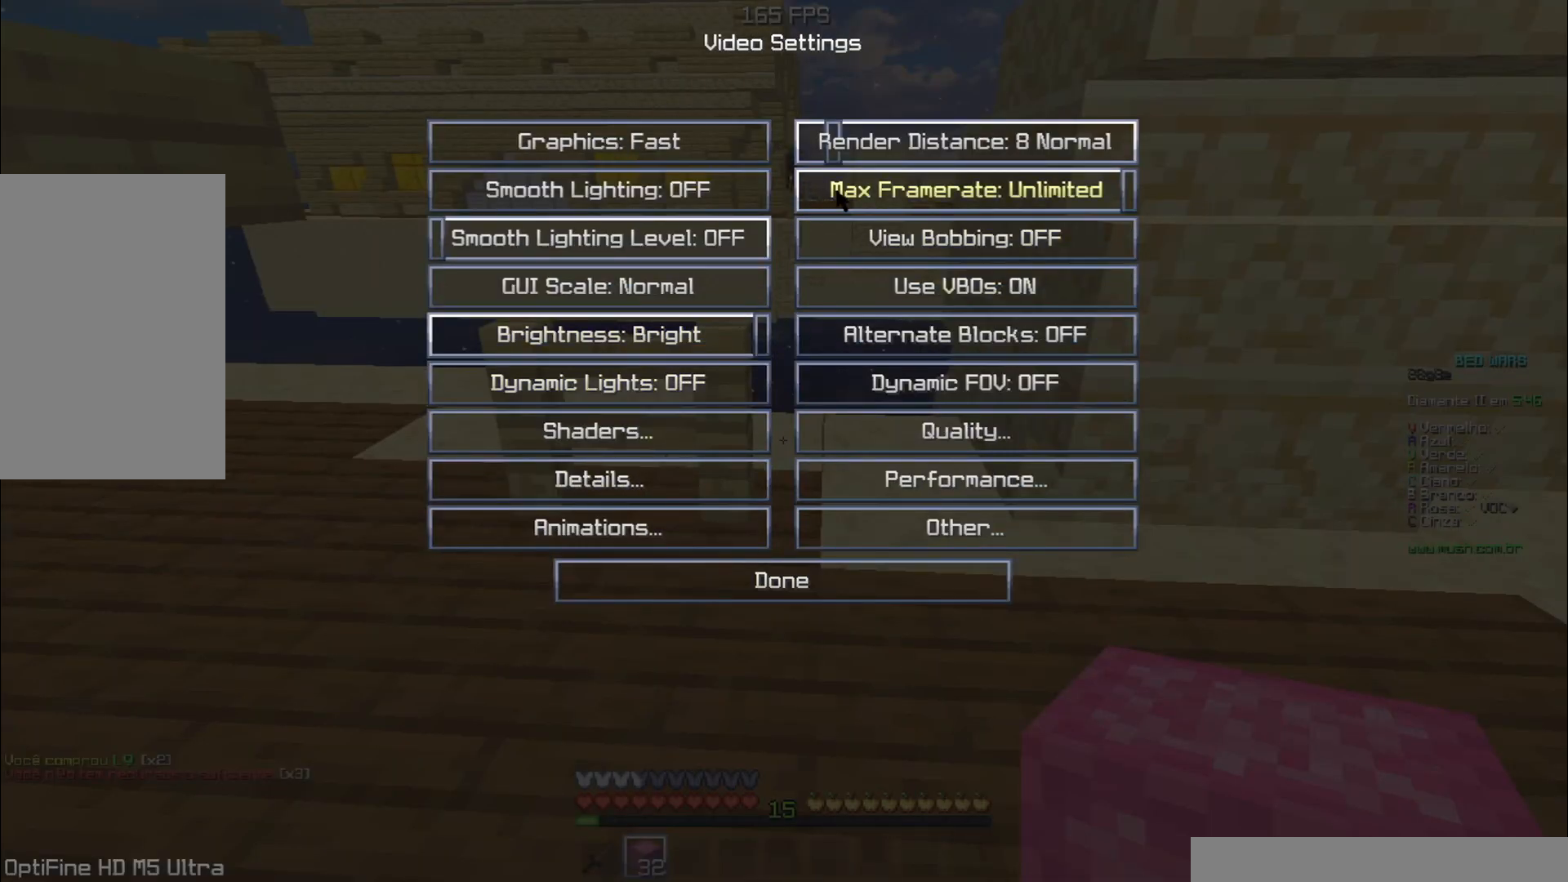
{"keys": ["w"], "events": [[233, "w", "down"]]}
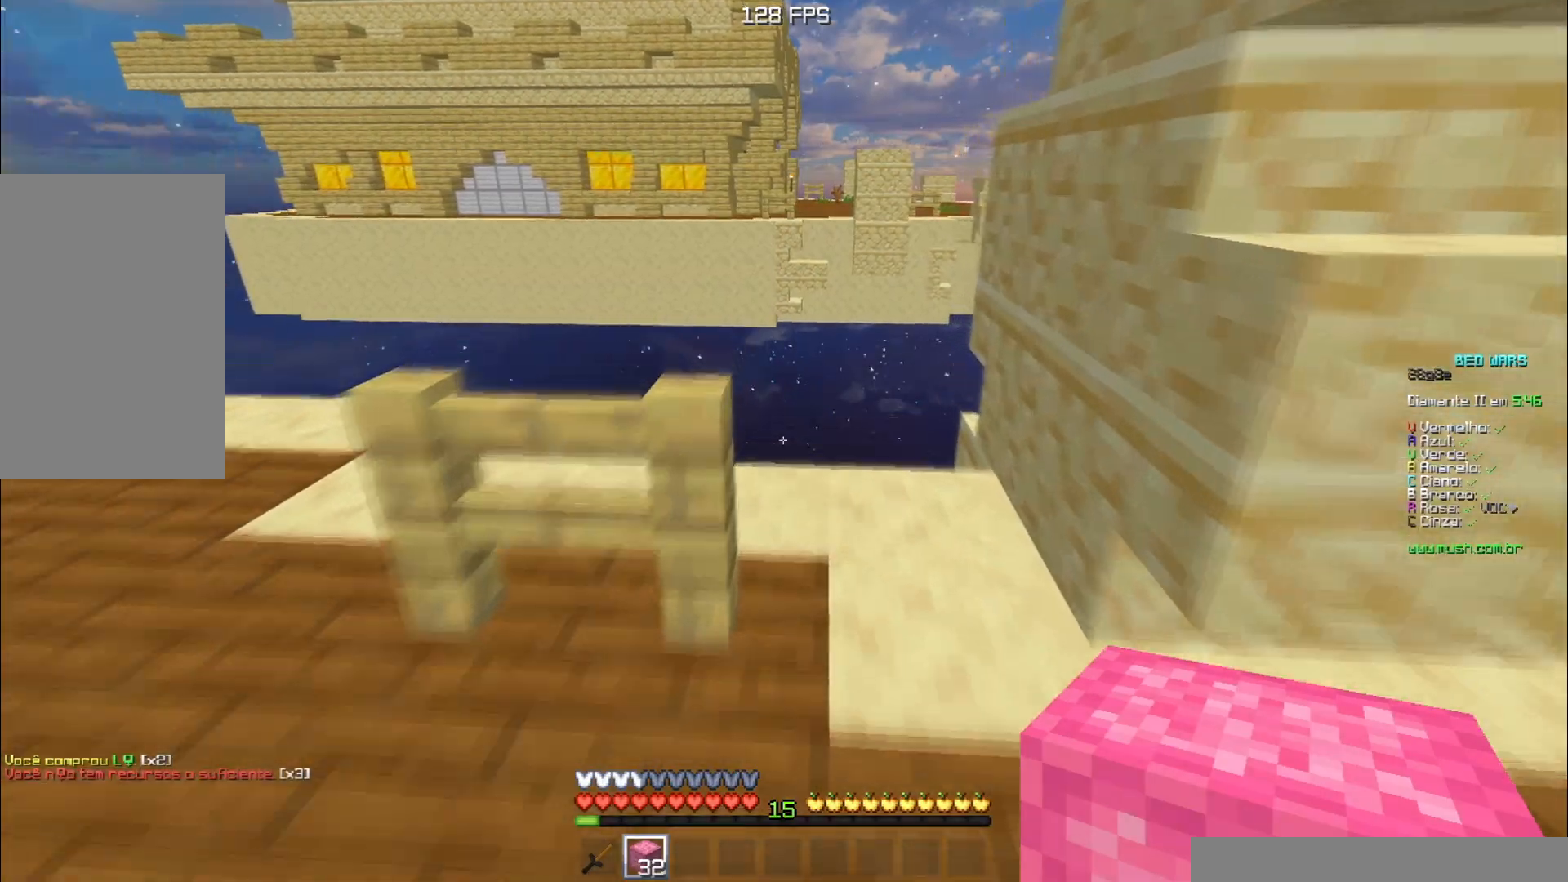
{"keys": ["space", "w"], "events": [[100, "d", "down"], [334, "d", "up"], [467, "space", "down"]]}
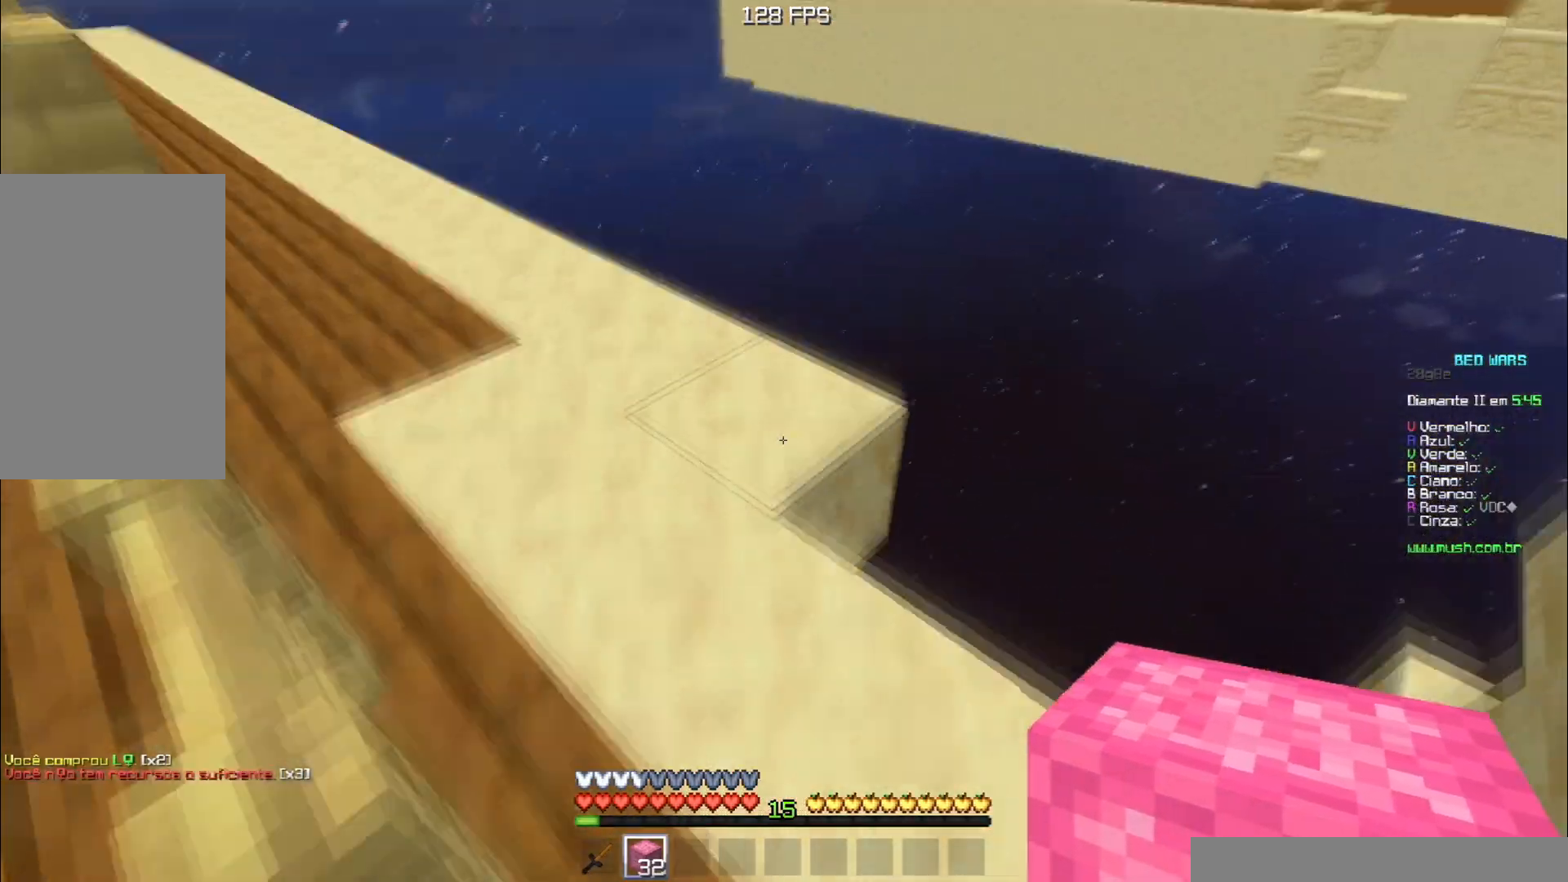
{"keys": ["a", "w"], "events": [[133, "a", "down"], [200, "space", "up"], [300, "a", "up"], [434, "a", "down"]]}
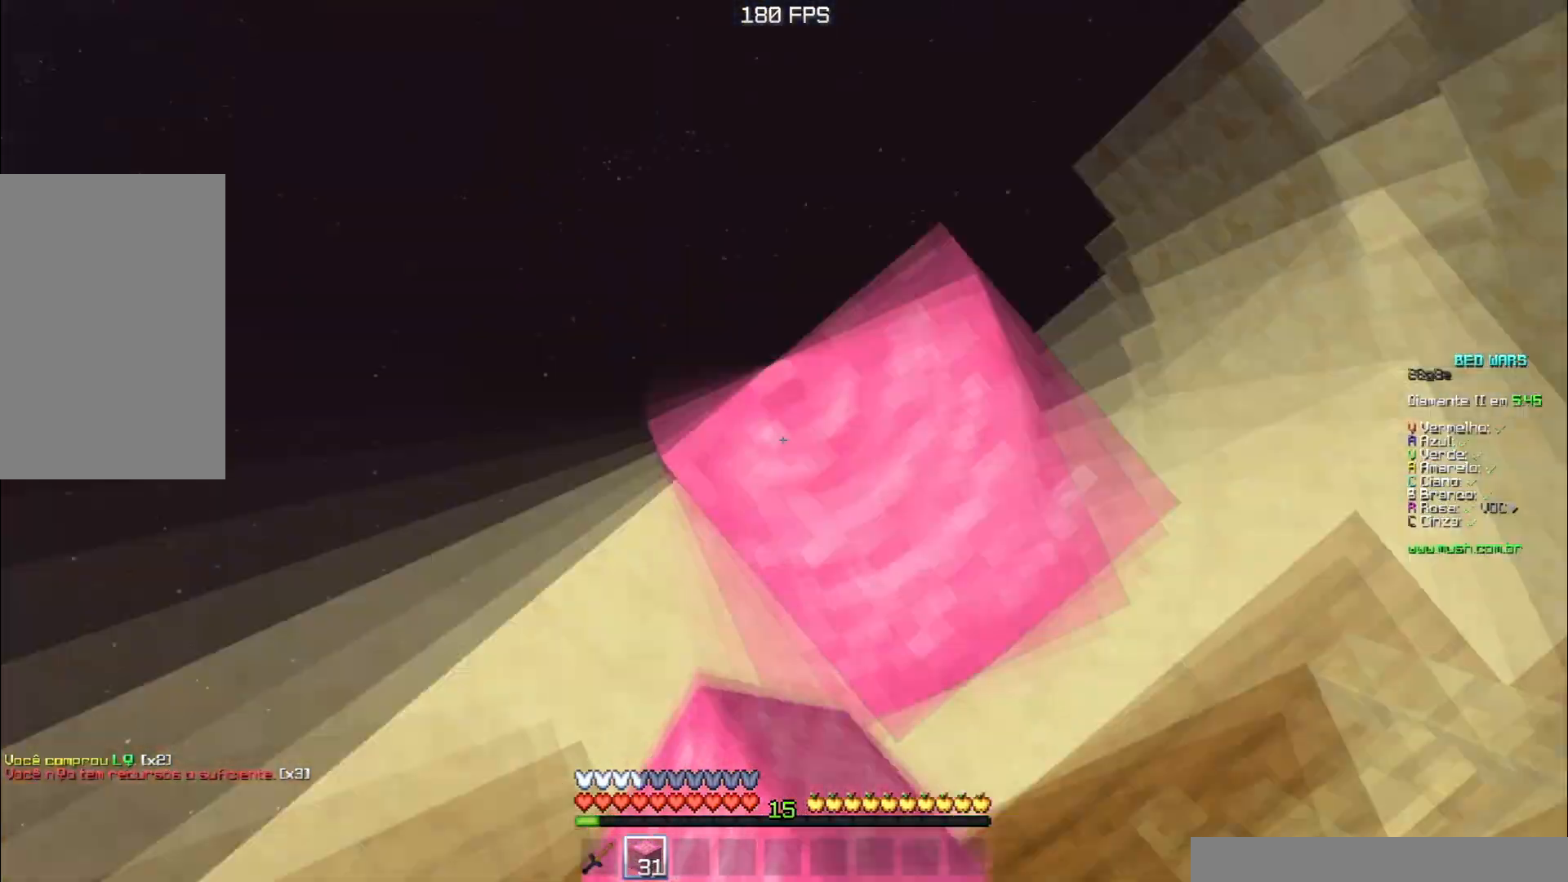
{"keys": [], "events": [[84, "w", "up"], [100, "s", "down"], [317, "a", "up"], [351, "s", "up"]]}
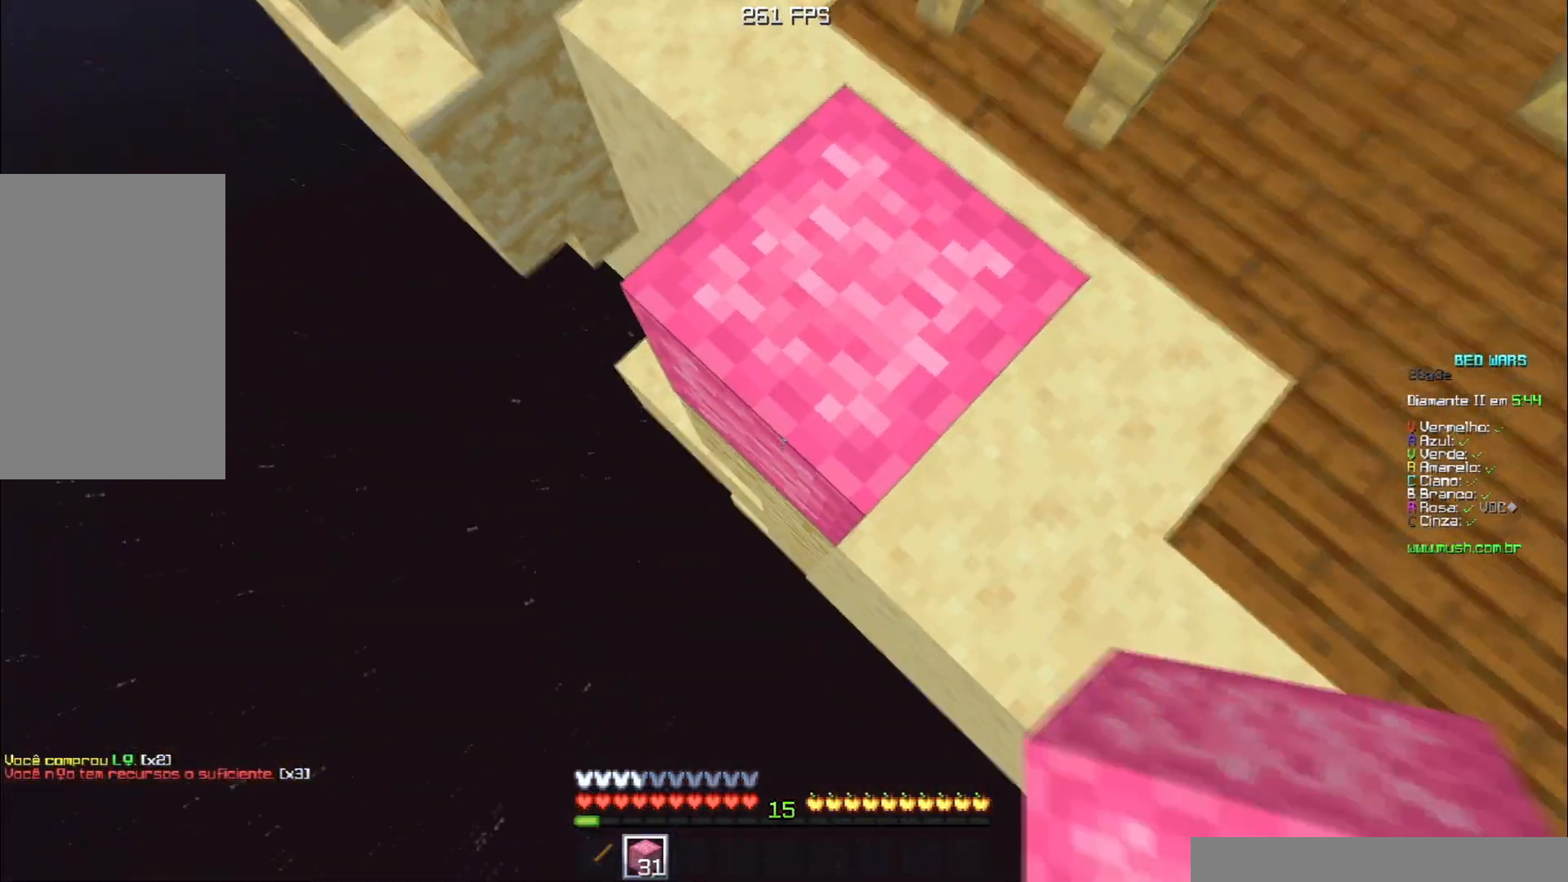
{"keys": ["a", "s"], "events": [[384, "a", "down"], [384, "s", "down"]]}
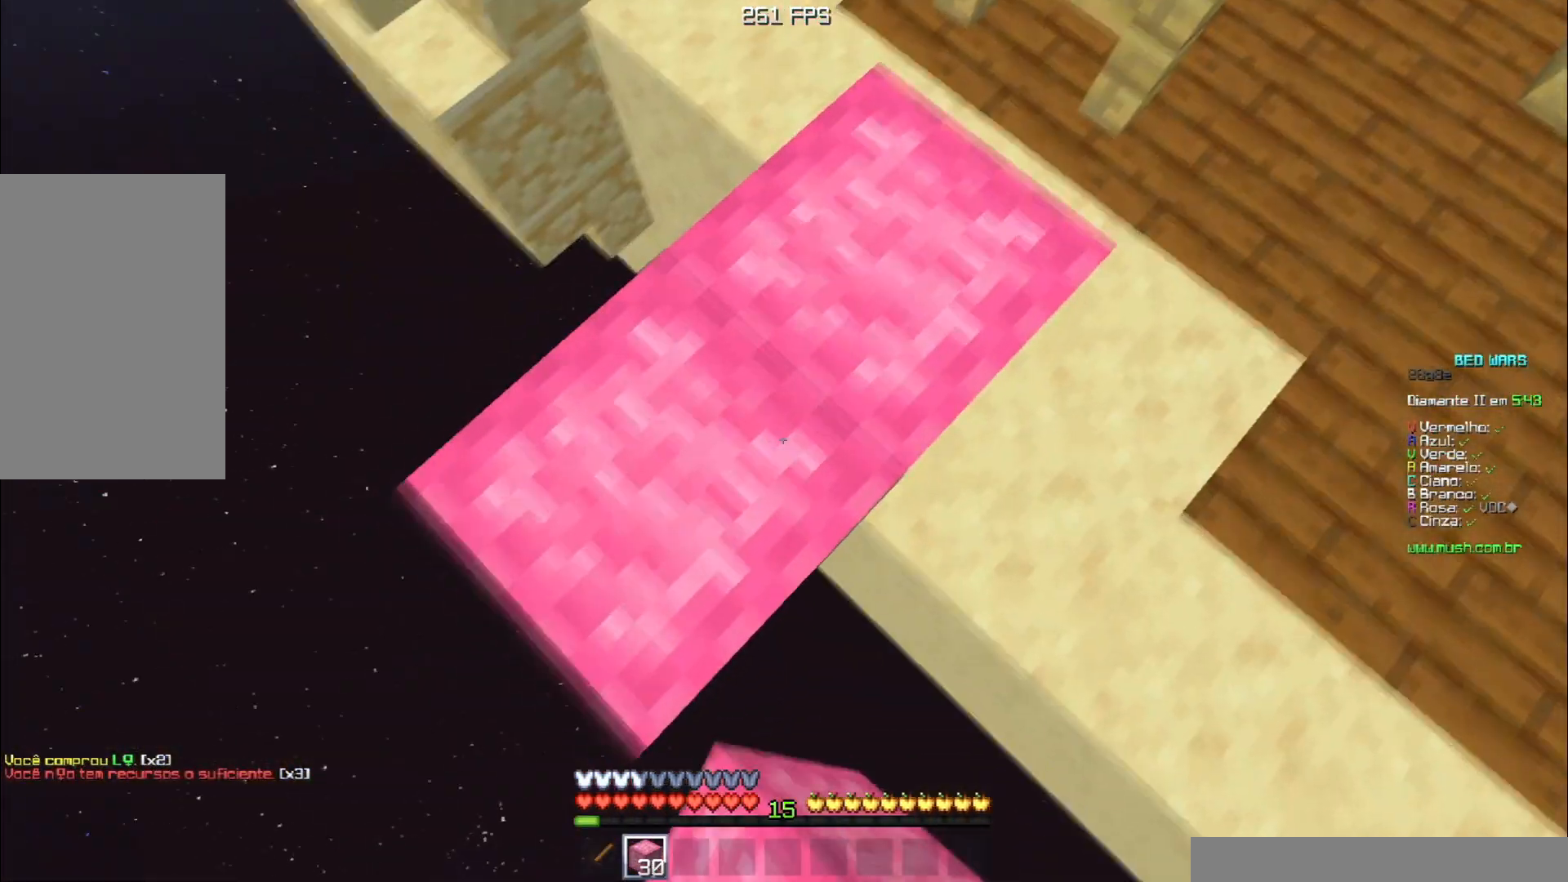
{"keys": ["a", "s"], "events": []}